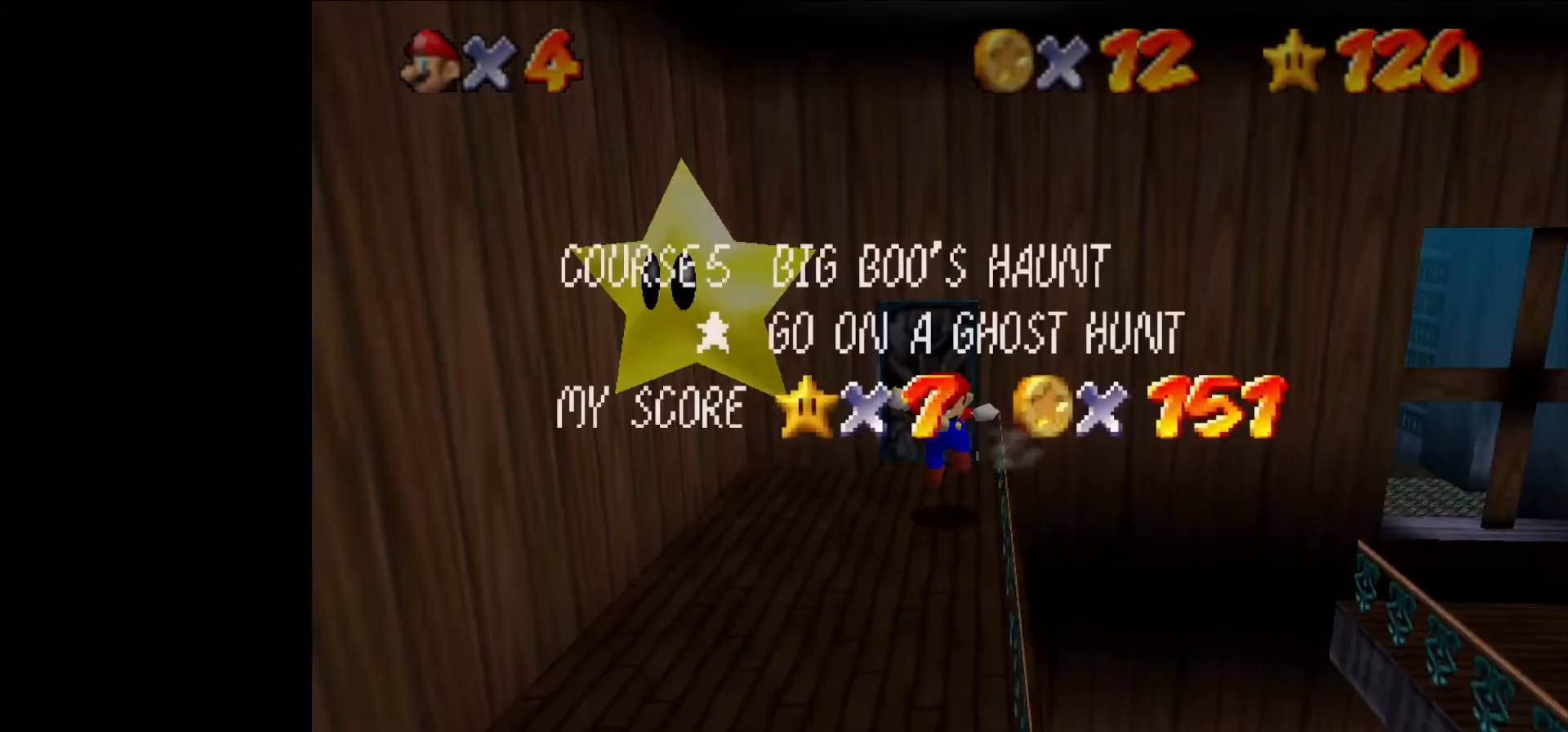
Gameplay with a controller (Nintendo layout); each line is a JSON object with the inputs held at the frame after it. "events" lists button and stick changes between this image and that frame as [ms after this image, input, new state], when the widget could be followed in between. Not read: L1 L3 R3.
{"buttons": [], "left_stick": "down-left", "events": [[67, "START", "down"], [100, "START", "up"], [333, "left_stick", "down-left"]]}
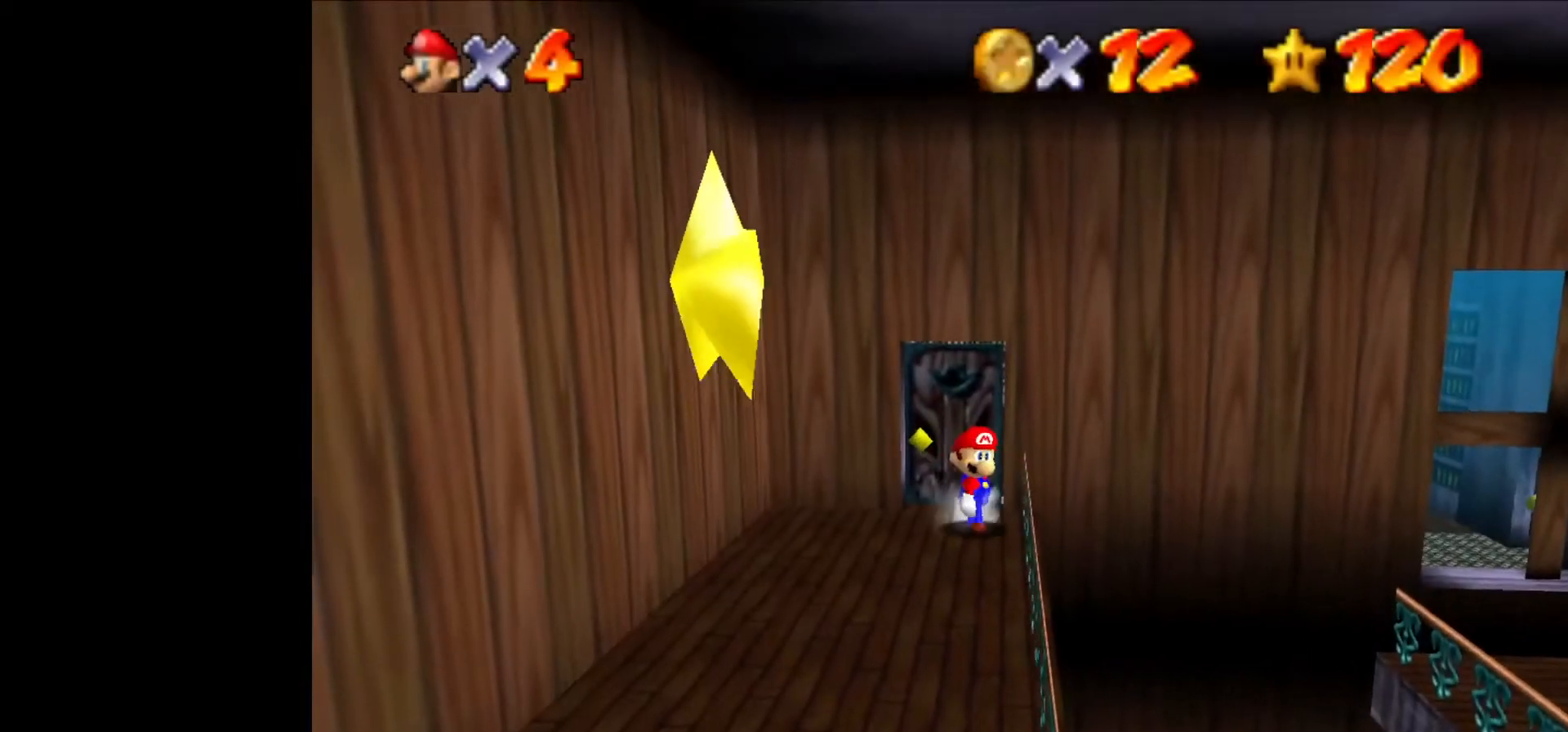
{"buttons": [], "left_stick": "down-left", "events": []}
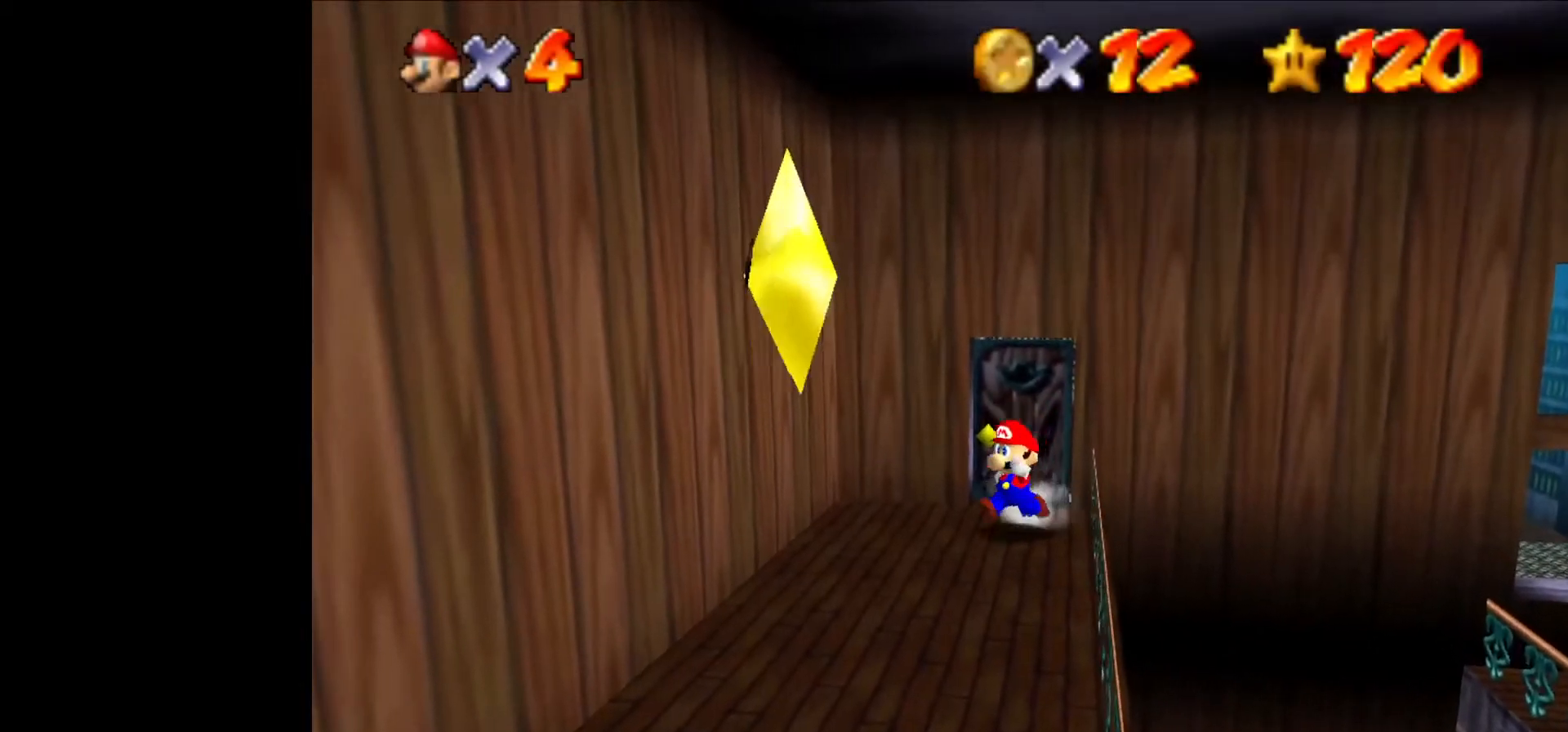
{"buttons": [], "left_stick": "down-left", "events": []}
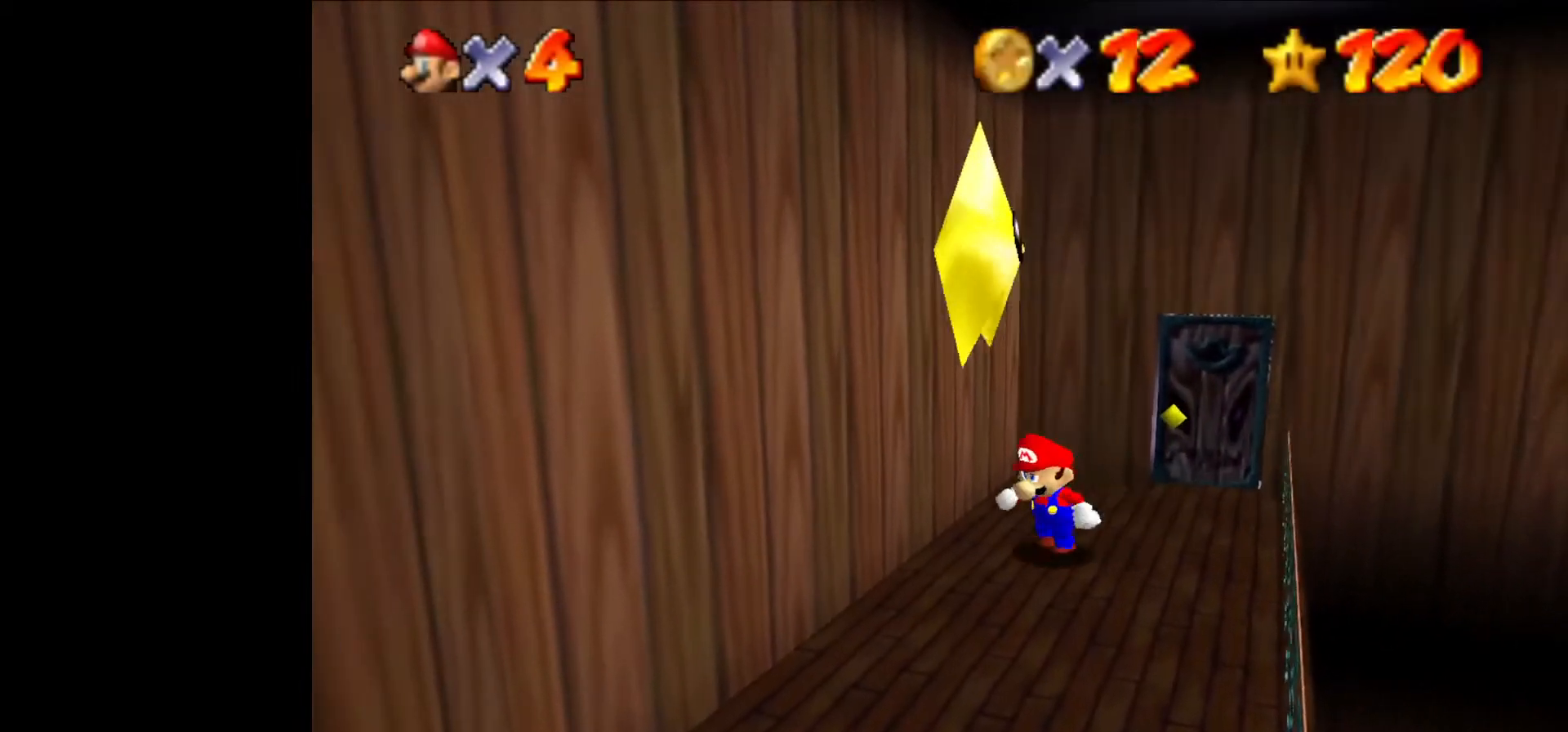
{"buttons": [], "left_stick": "up", "events": [[267, "left_stick", "up"]]}
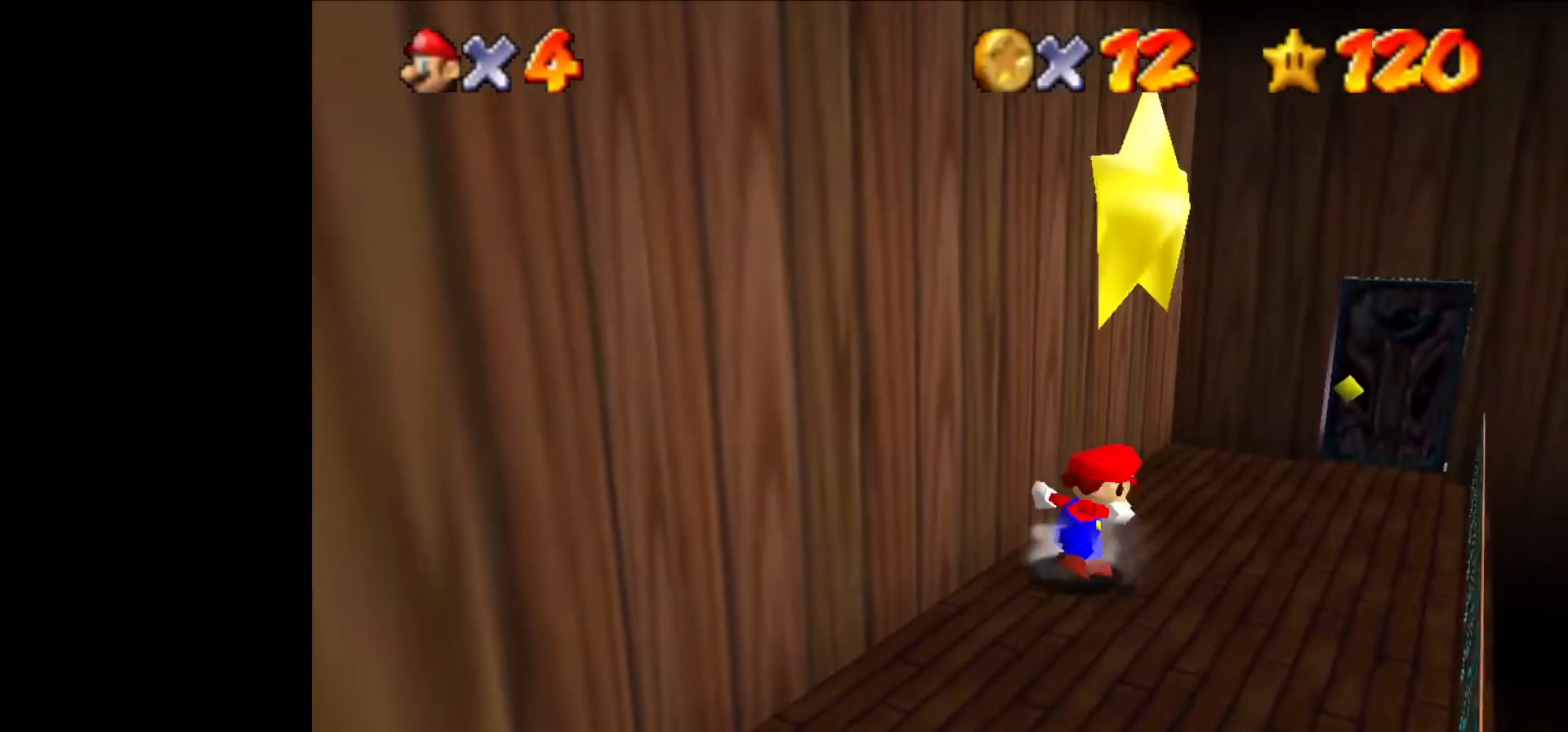
{"buttons": [], "left_stick": "center", "events": [[367, "left_stick", "center"]]}
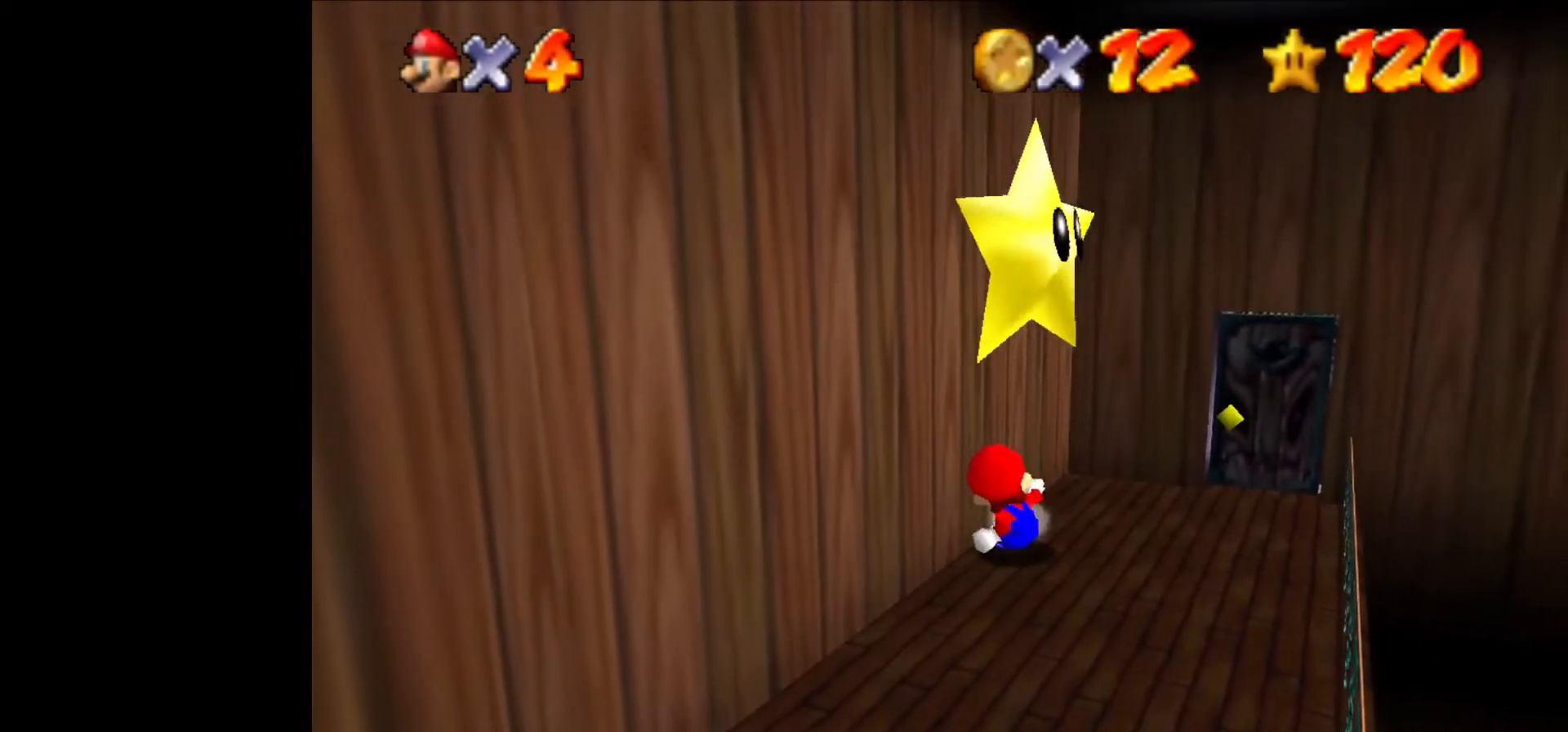
{"buttons": [], "left_stick": "center", "events": []}
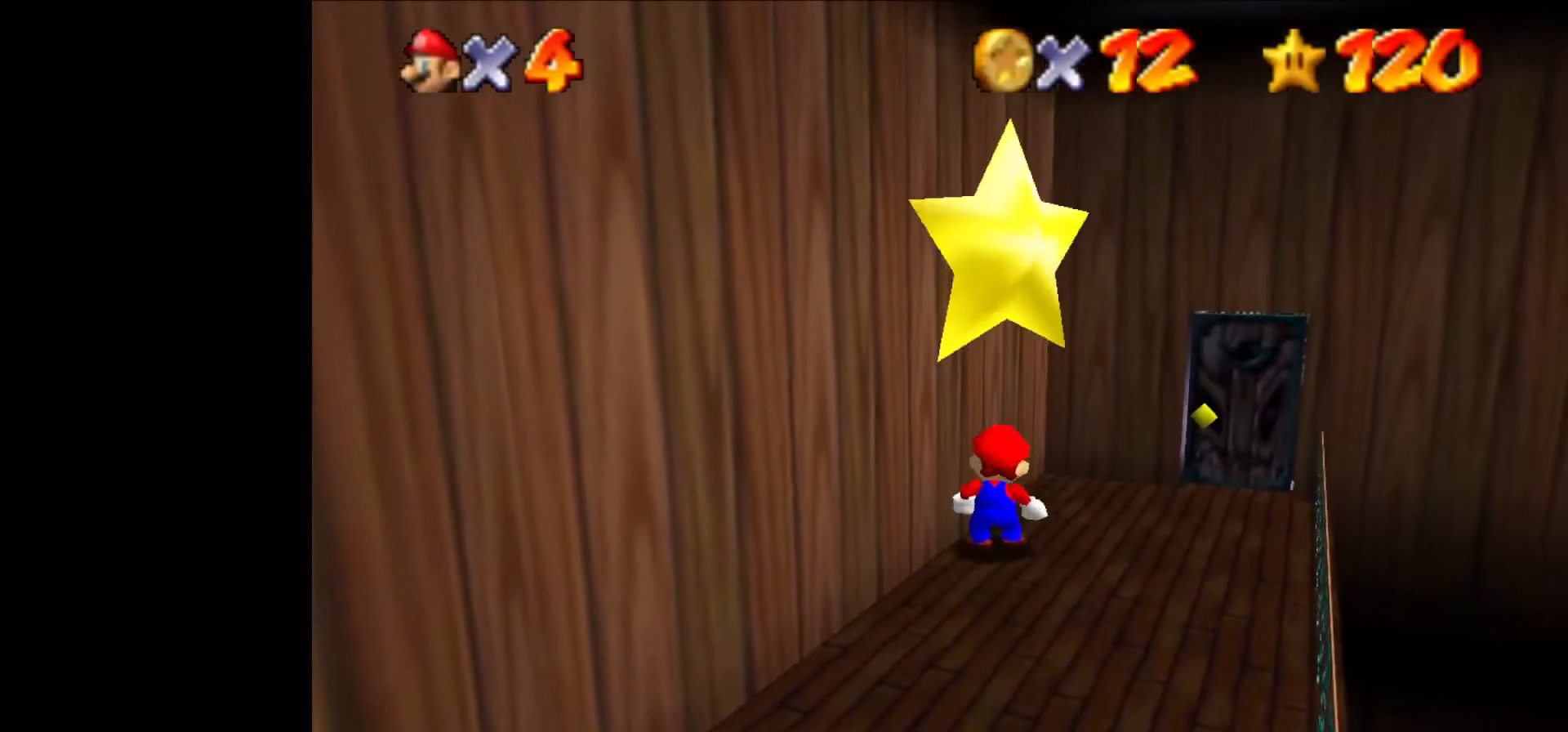
{"buttons": [], "left_stick": "up-right", "events": [[167, "left_stick", "up"], [467, "left_stick", "up-right"]]}
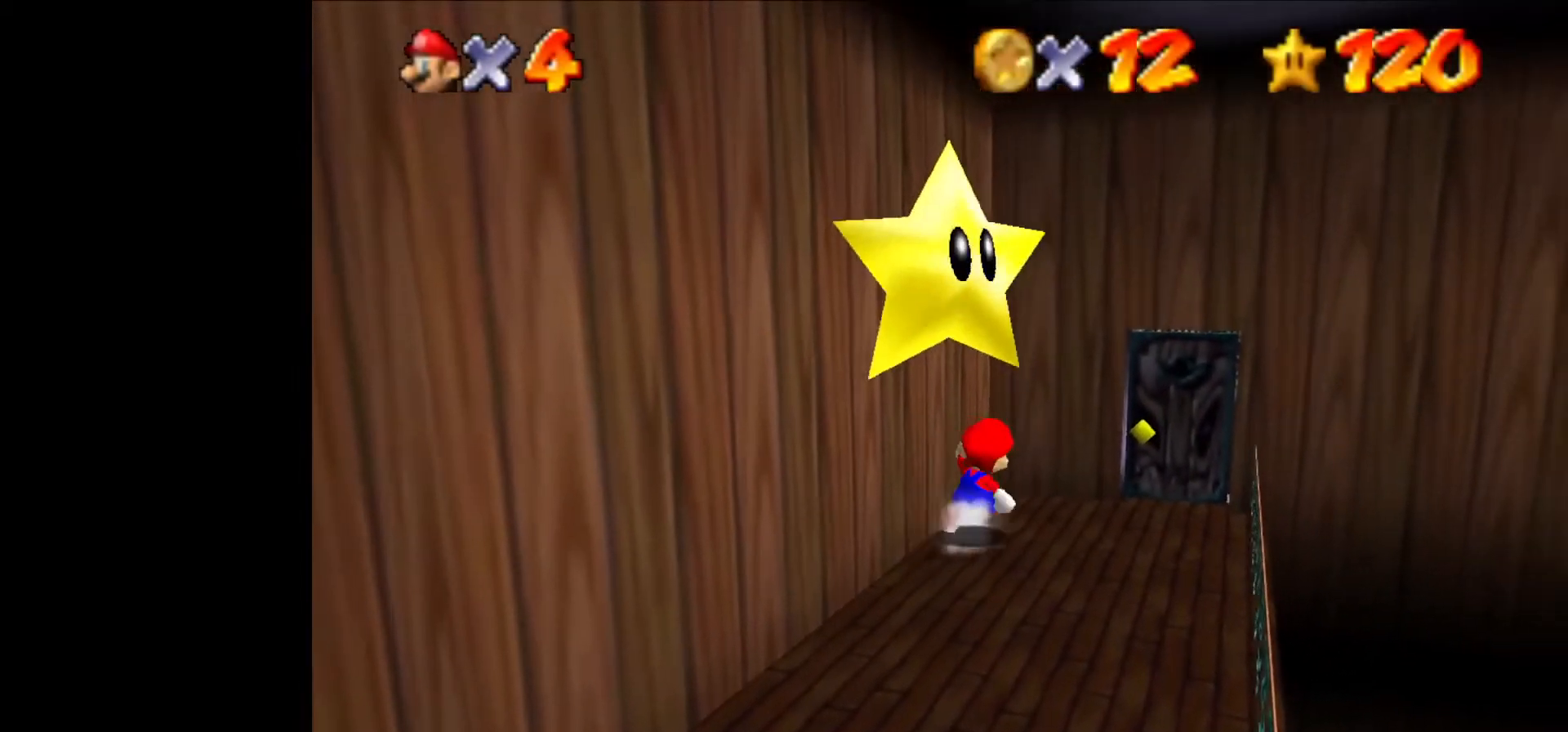
{"buttons": [], "left_stick": "down", "events": [[200, "left_stick", "right"], [400, "left_stick", "down"]]}
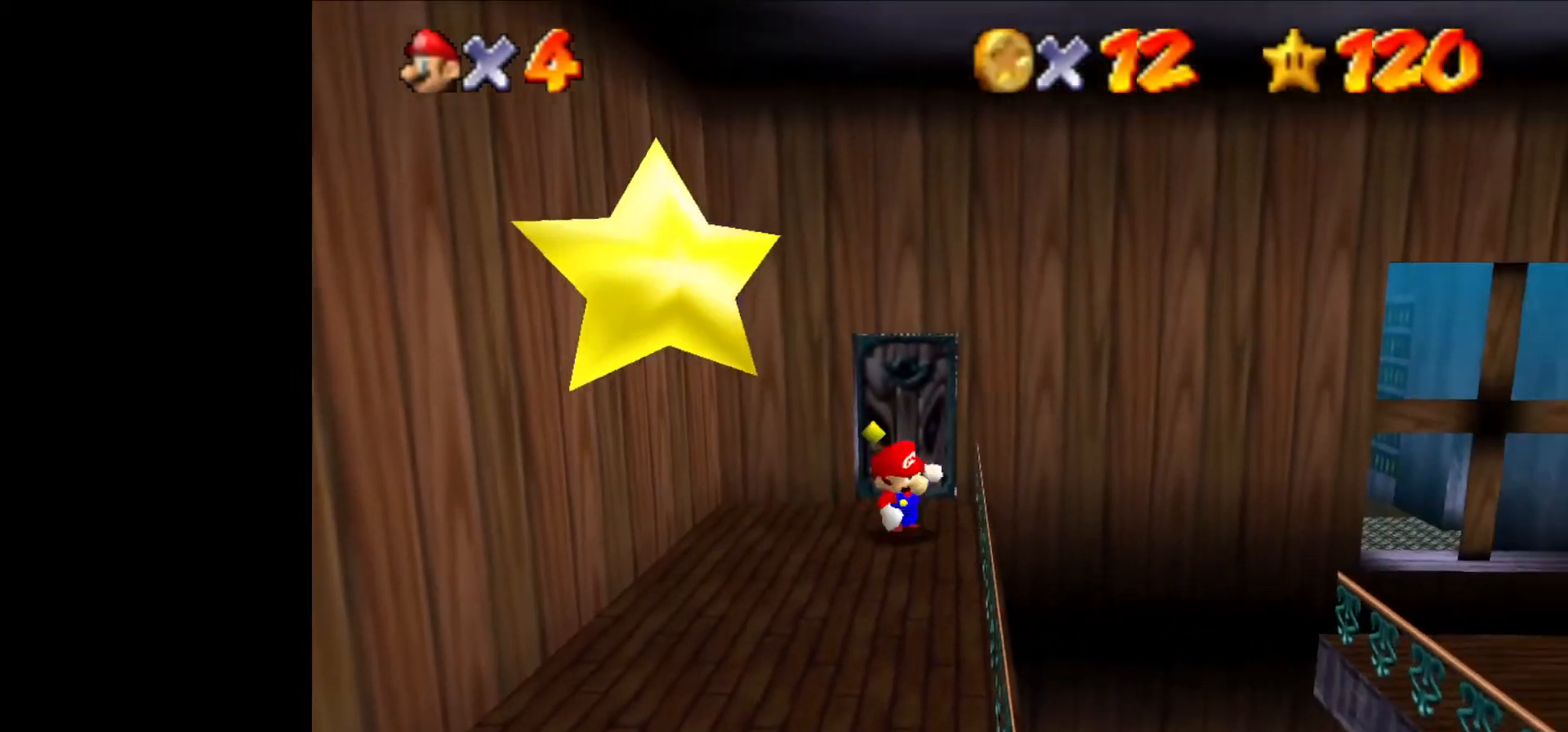
{"buttons": [], "left_stick": "up", "events": [[233, "B", "down"], [300, "B", "up"], [300, "left_stick", "up"], [333, "START", "down"], [433, "START", "up"]]}
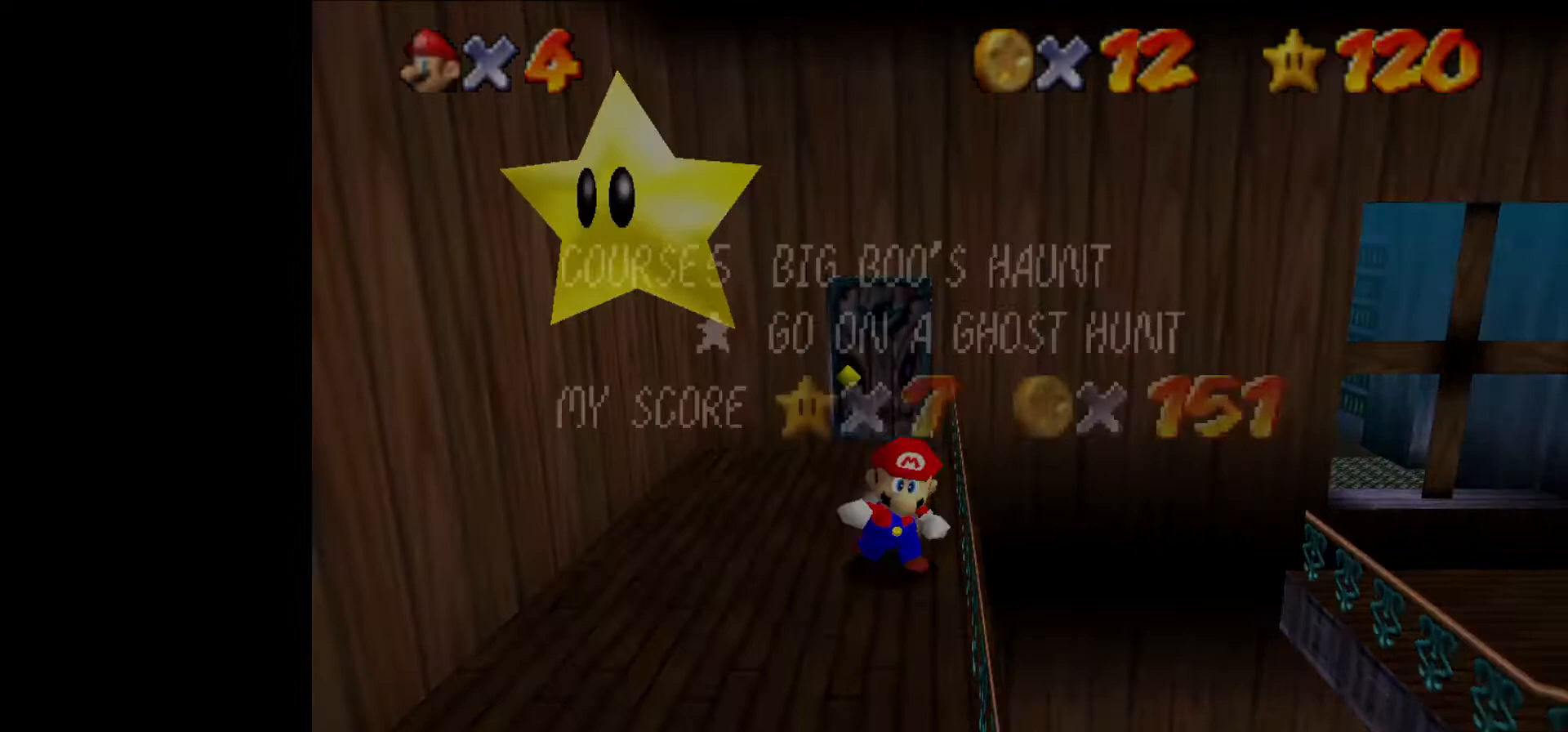
{"buttons": [], "left_stick": "down-left", "events": [[233, "left_stick", "center"], [267, "START", "down"], [367, "START", "up"], [400, "left_stick", "down-left"]]}
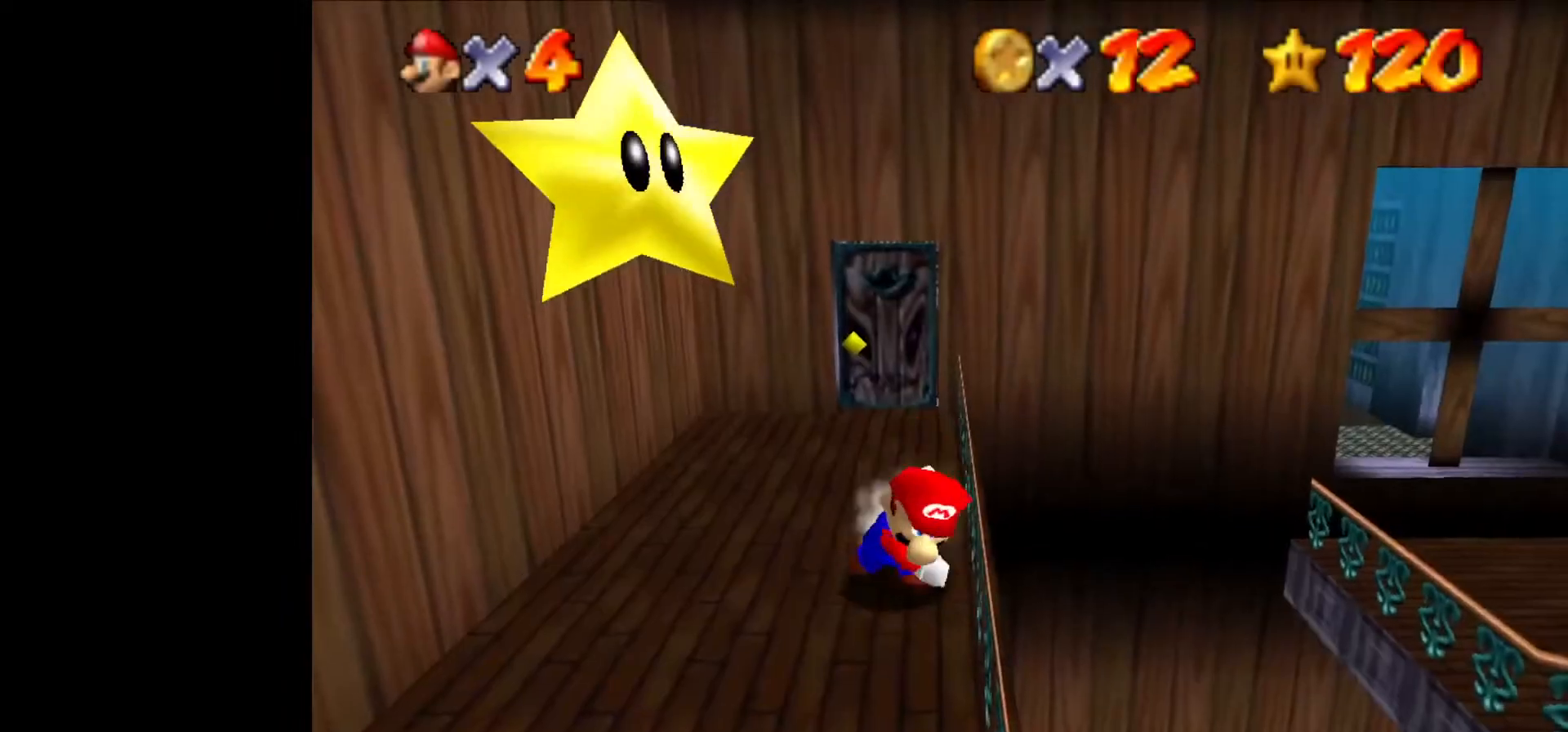
{"buttons": [], "left_stick": "up-left", "events": [[167, "left_stick", "left"], [333, "left_stick", "up-left"]]}
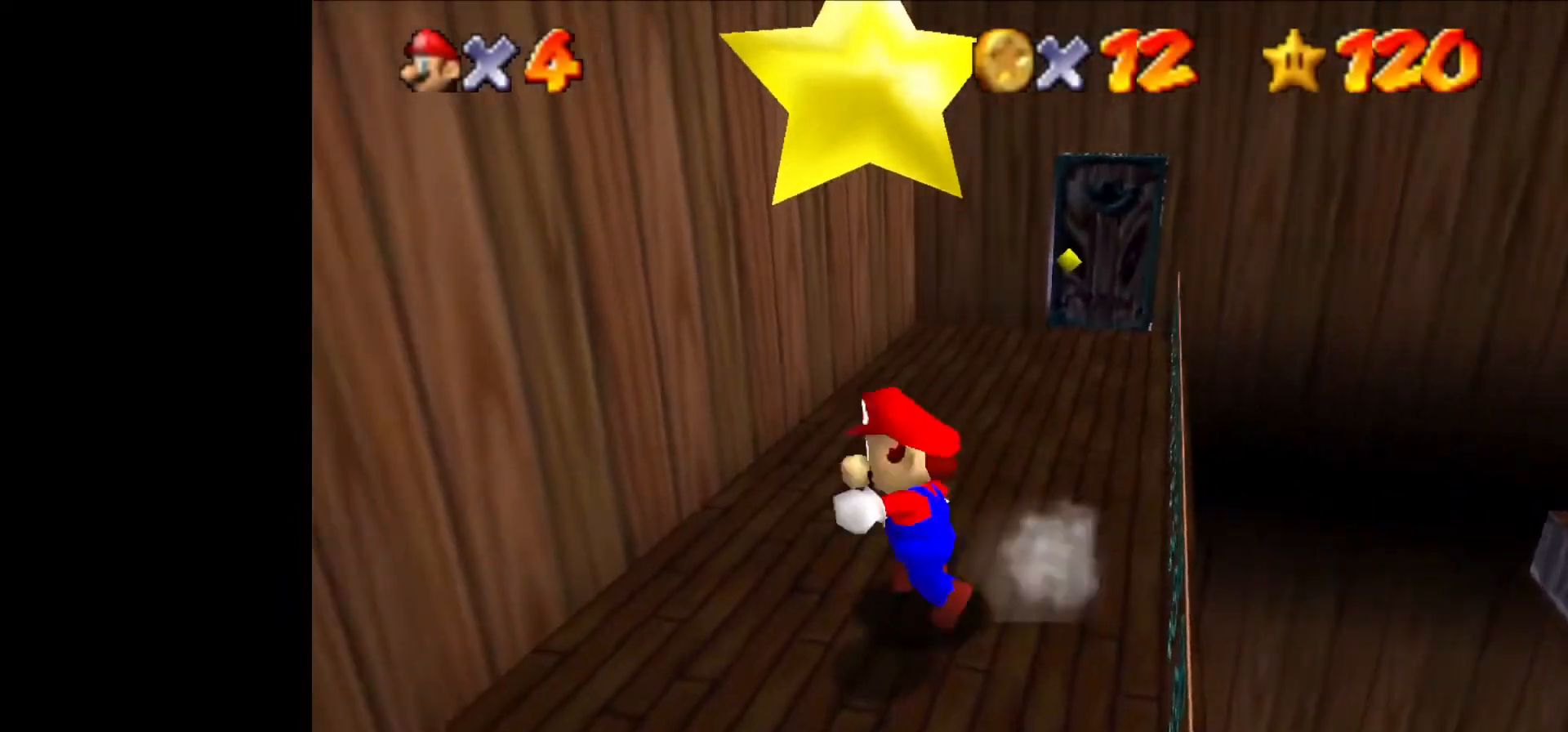
{"buttons": [], "left_stick": "up", "events": [[33, "left_stick", "up"]]}
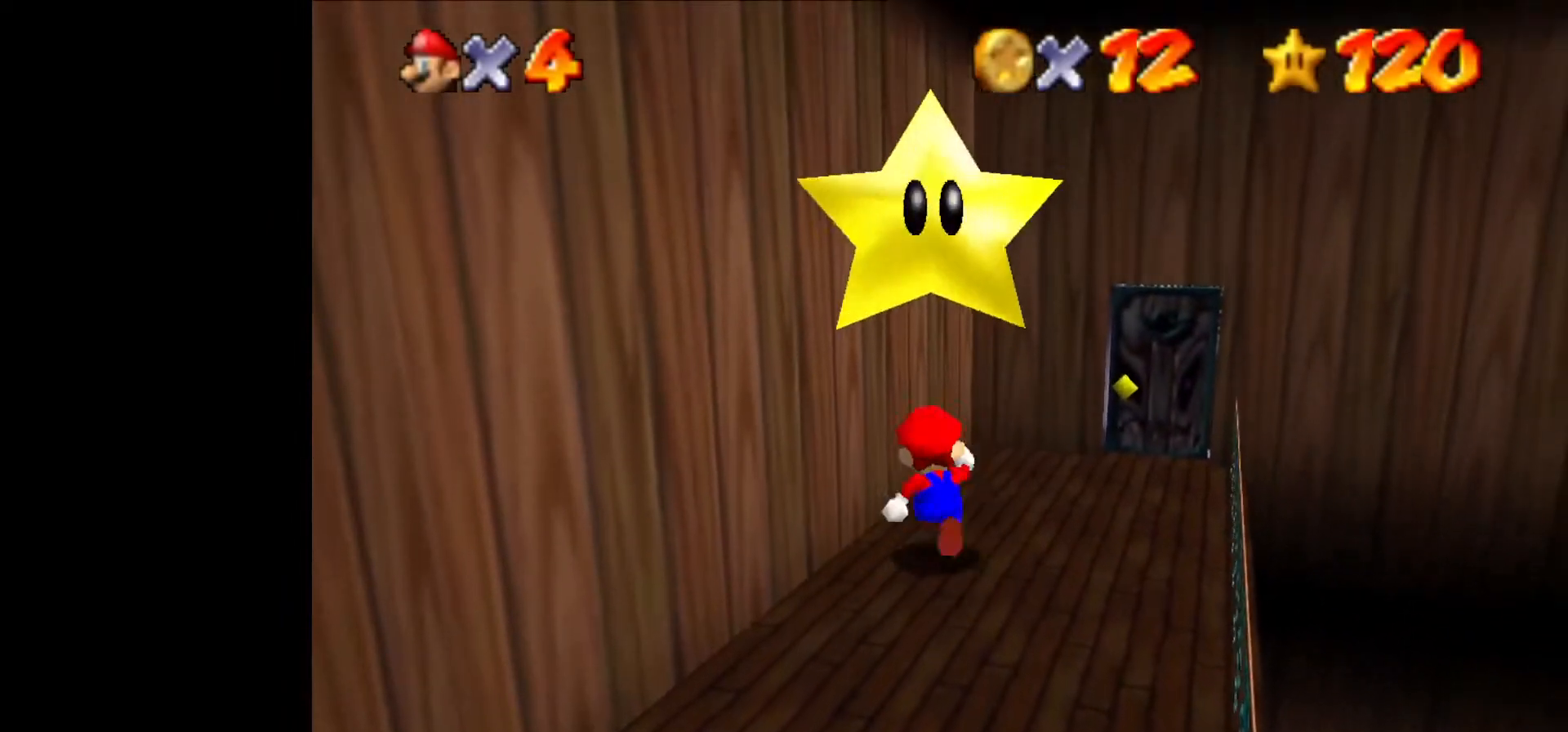
{"buttons": [], "left_stick": "center", "events": [[133, "left_stick", "center"]]}
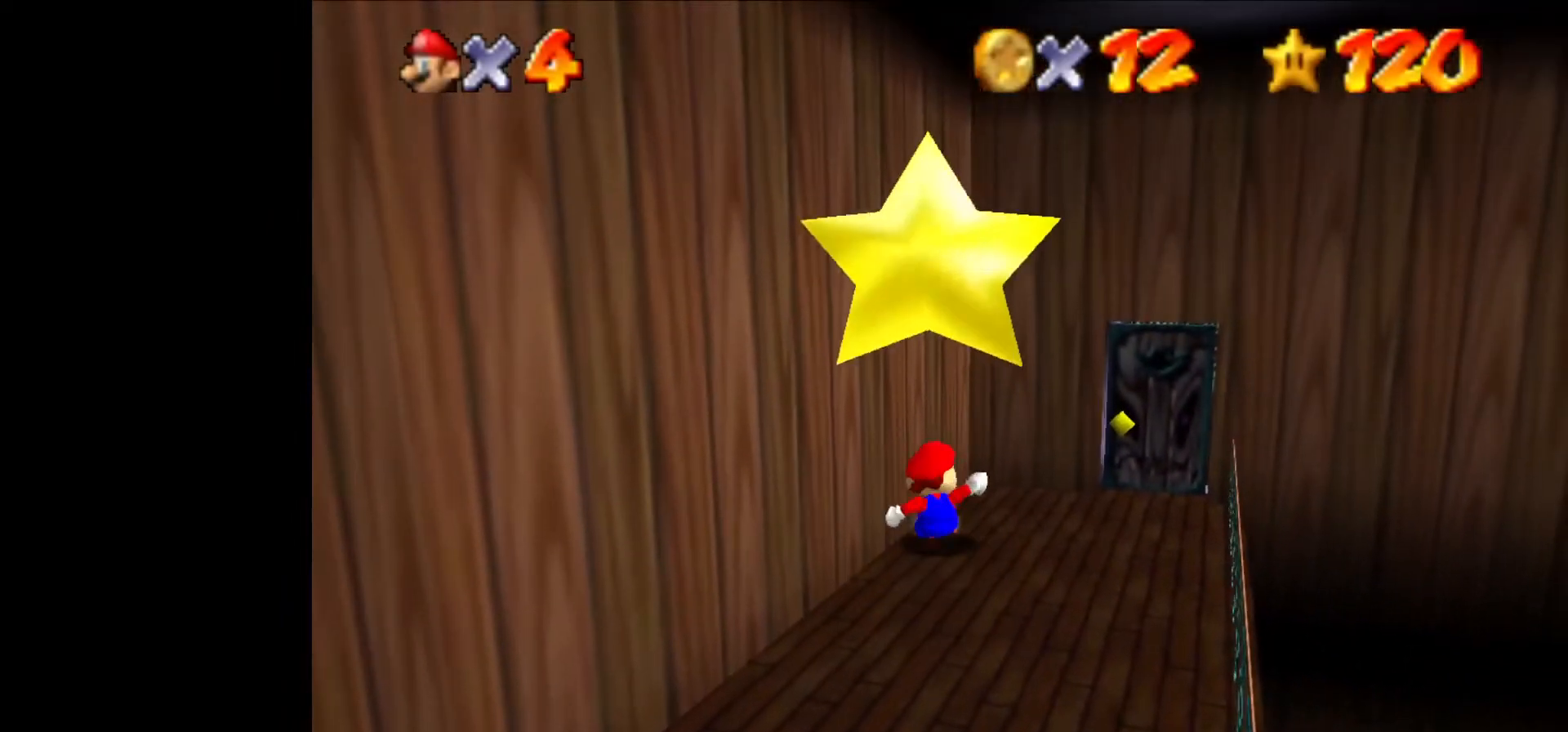
{"buttons": [], "left_stick": "up", "events": [[467, "left_stick", "up"]]}
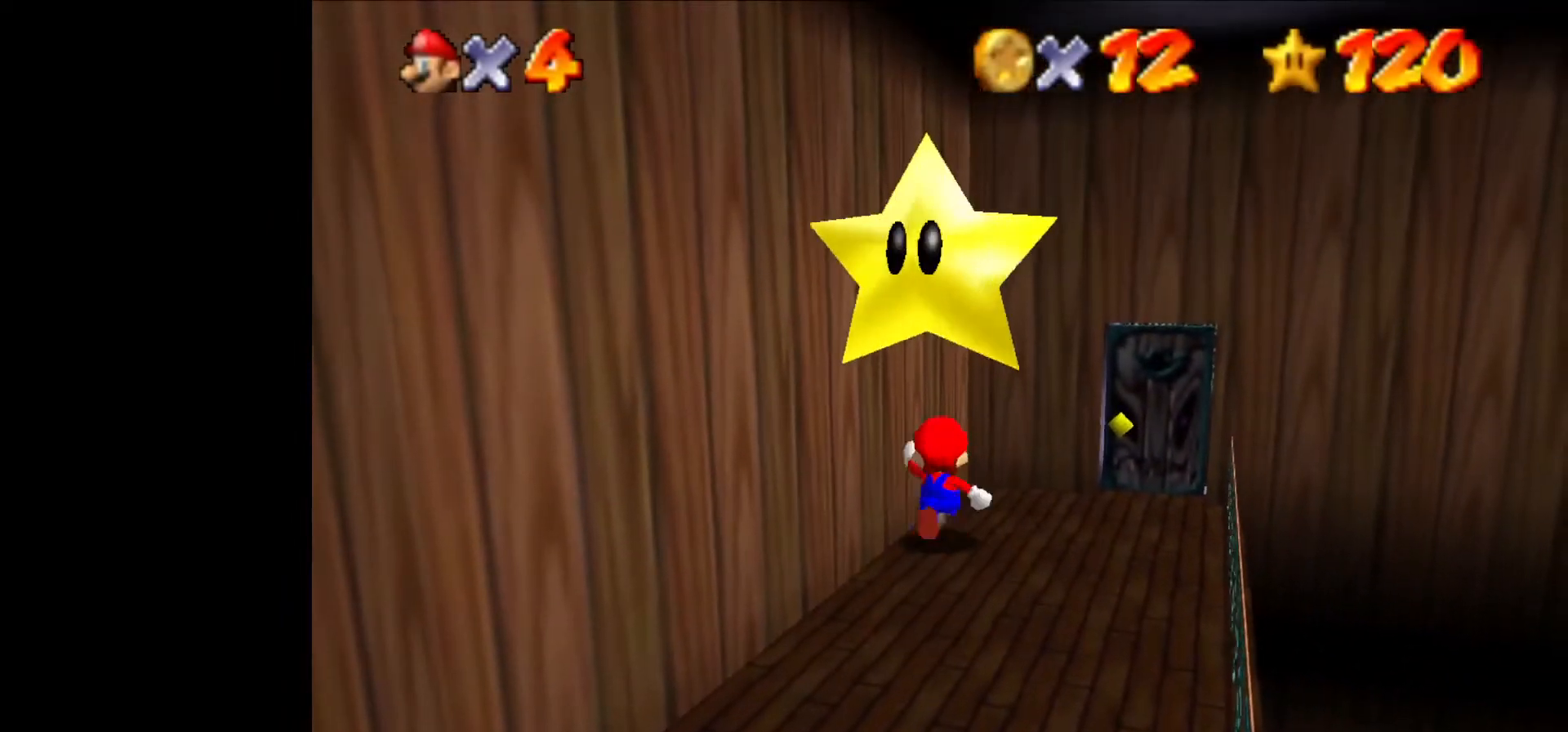
{"buttons": [], "left_stick": "down-right", "events": [[200, "left_stick", "up-right"], [367, "left_stick", "right"], [500, "left_stick", "down-right"]]}
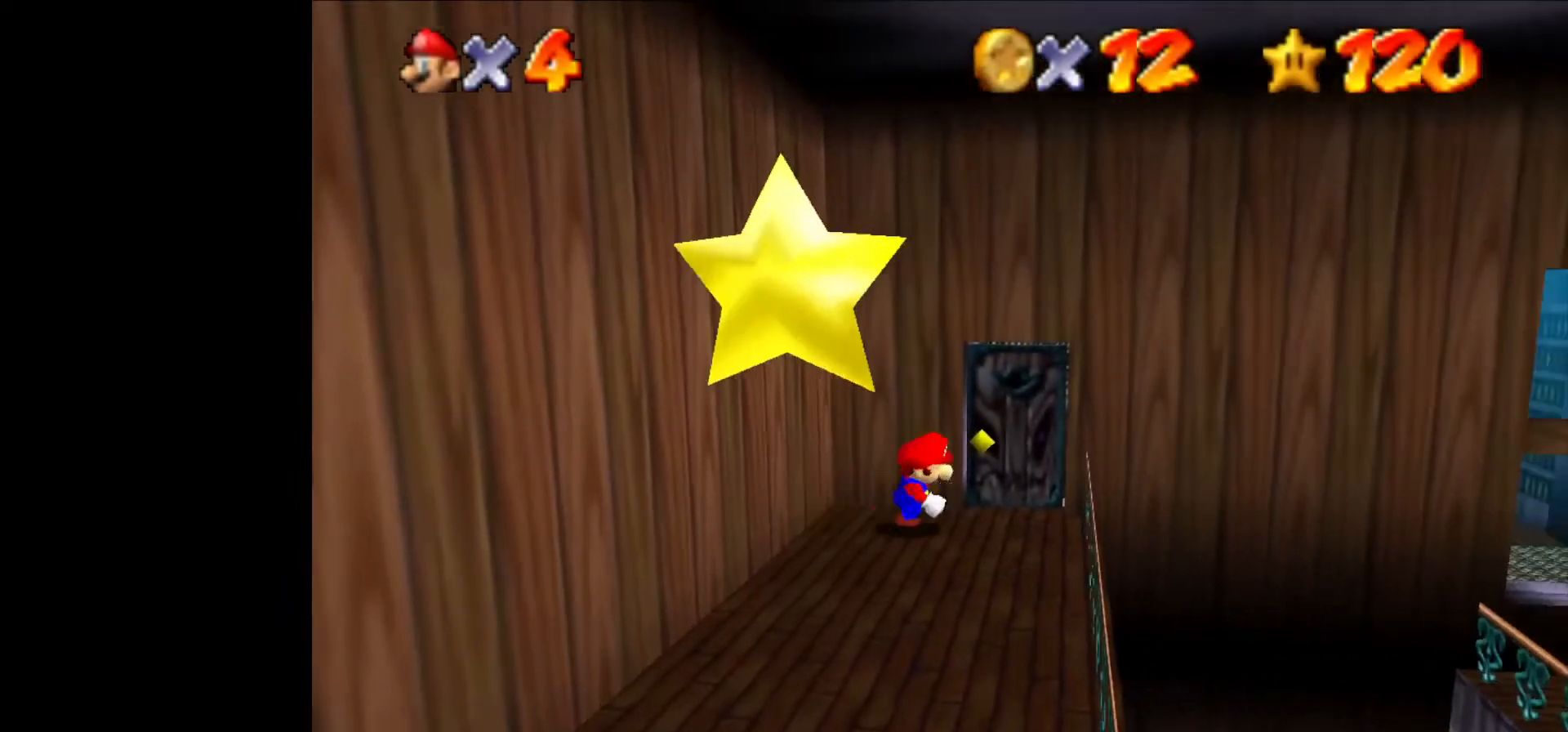
{"buttons": [], "left_stick": "down", "events": [[167, "left_stick", "down"]]}
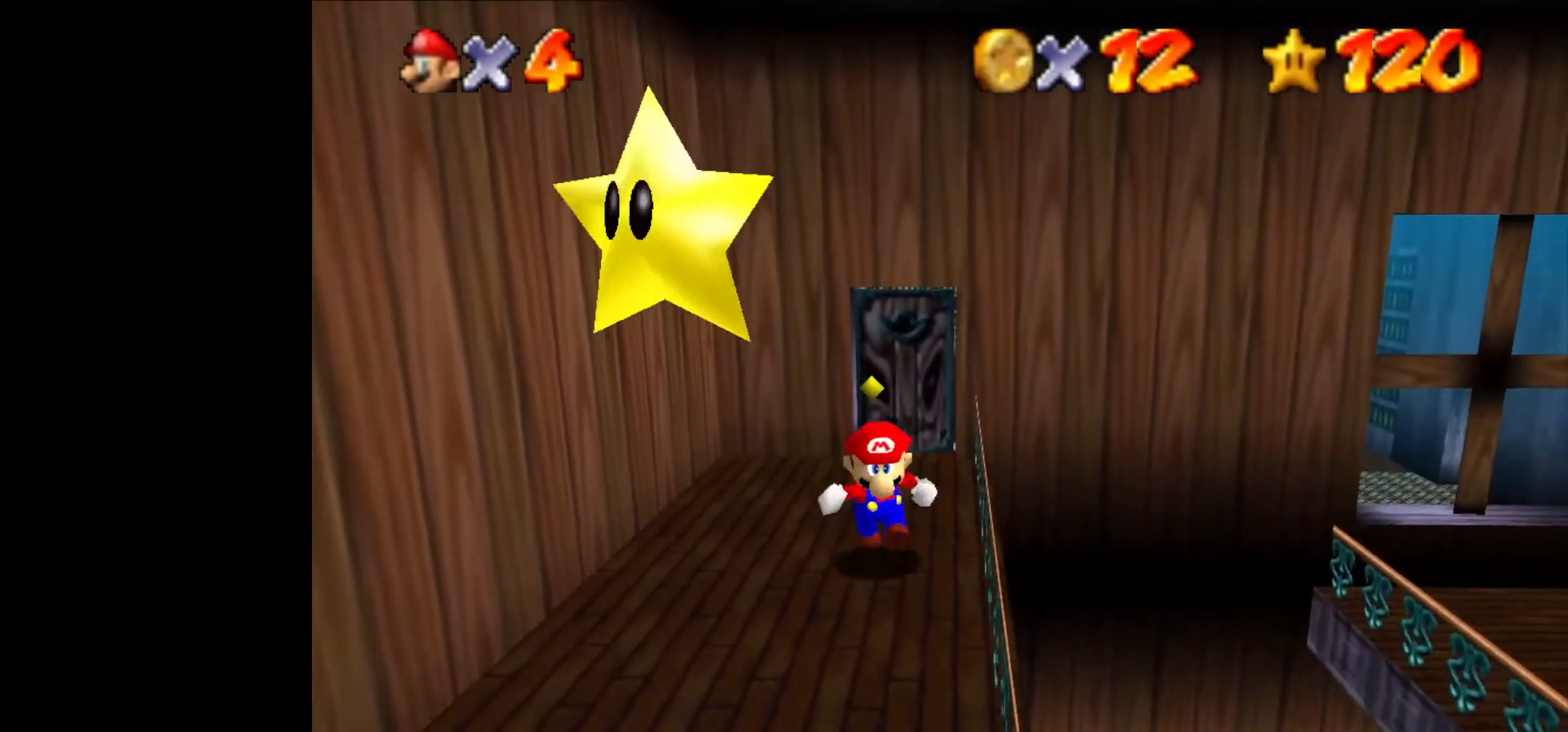
{"buttons": [], "left_stick": "up", "events": [[33, "B", "down"], [100, "B", "up"], [133, "left_stick", "up"], [167, "START", "down"], [300, "START", "up"]]}
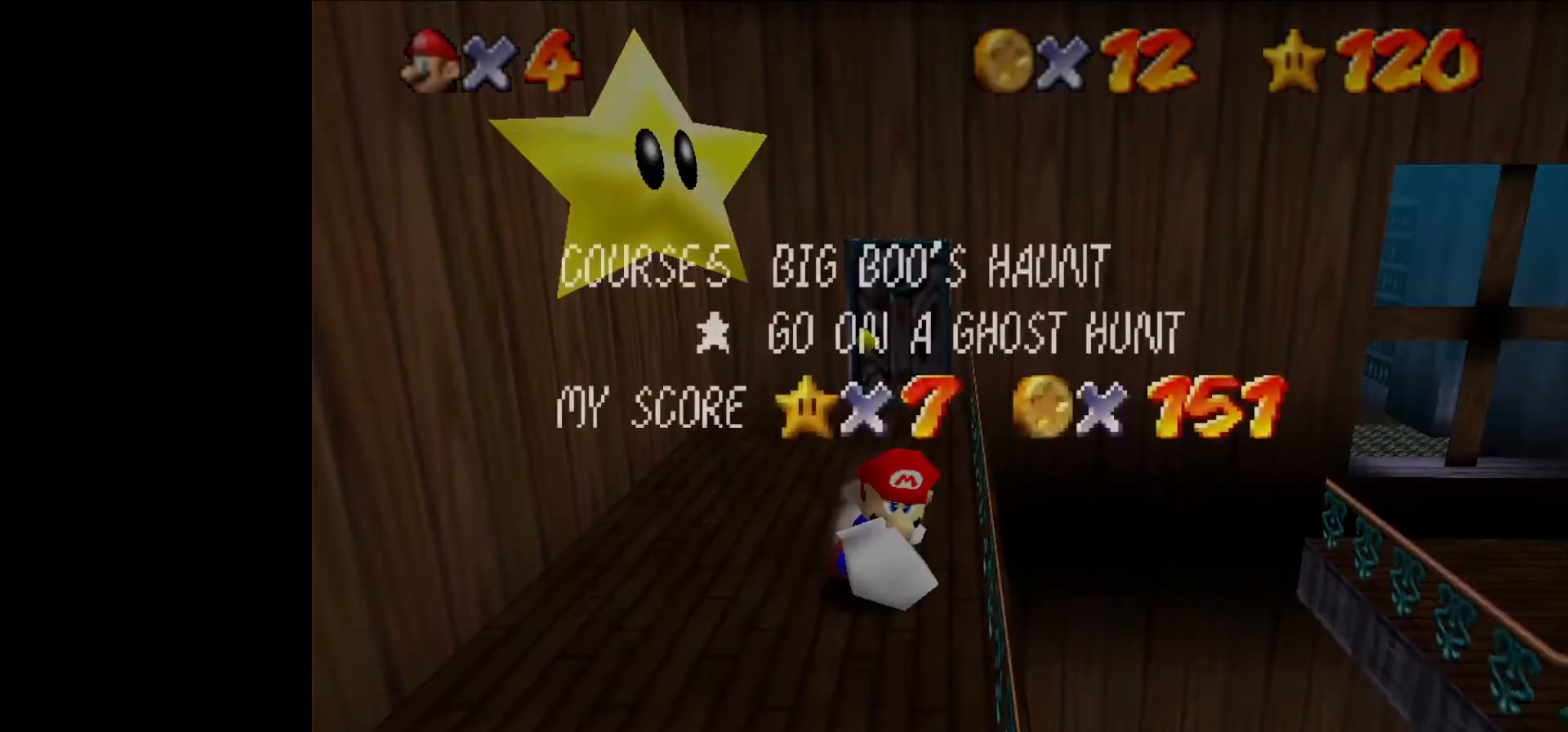
{"buttons": [], "left_stick": "up-left", "events": [[33, "START", "down"], [67, "START", "up"], [133, "left_stick", "up-left"]]}
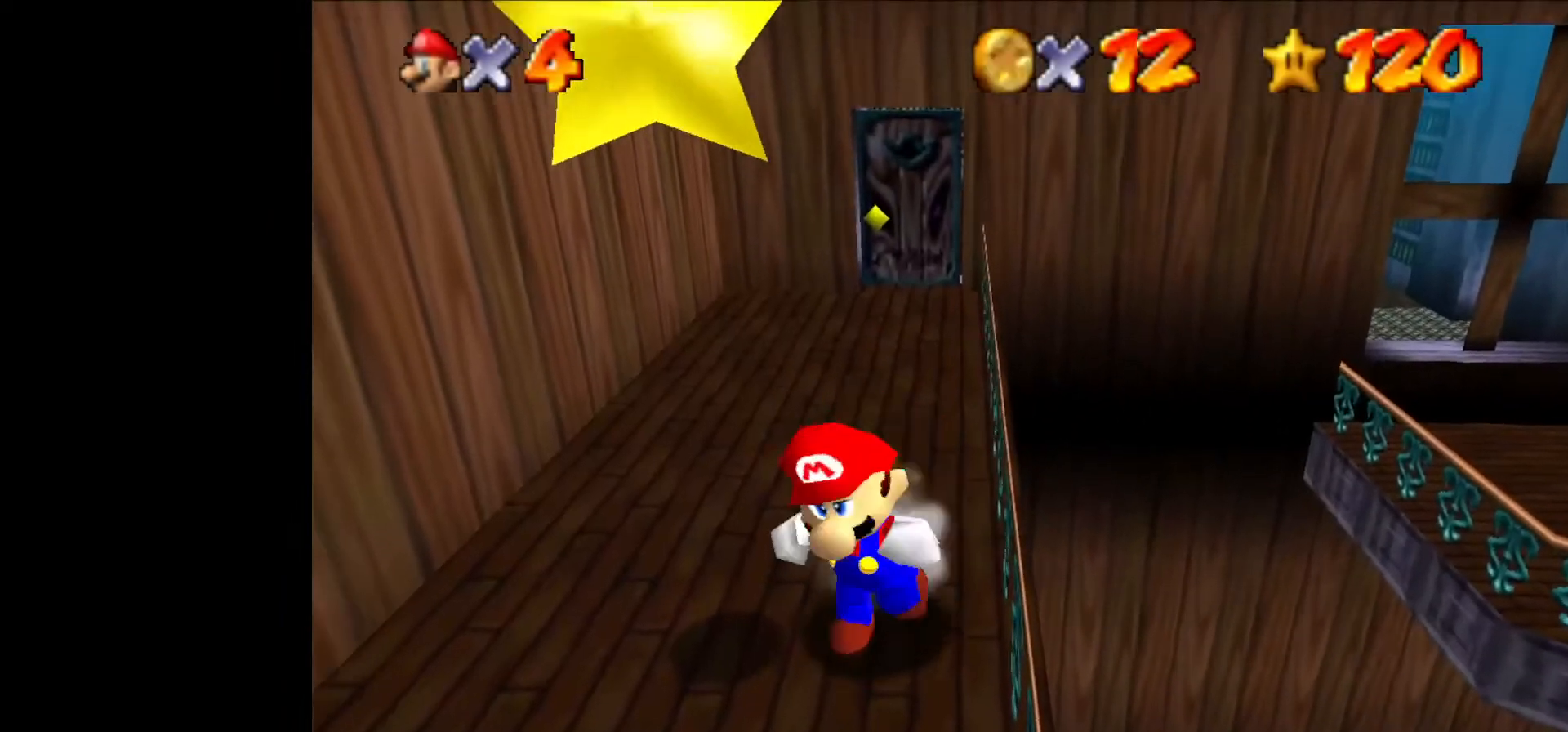
{"buttons": [], "left_stick": "up-right", "events": [[233, "left_stick", "up"], [433, "left_stick", "up-right"]]}
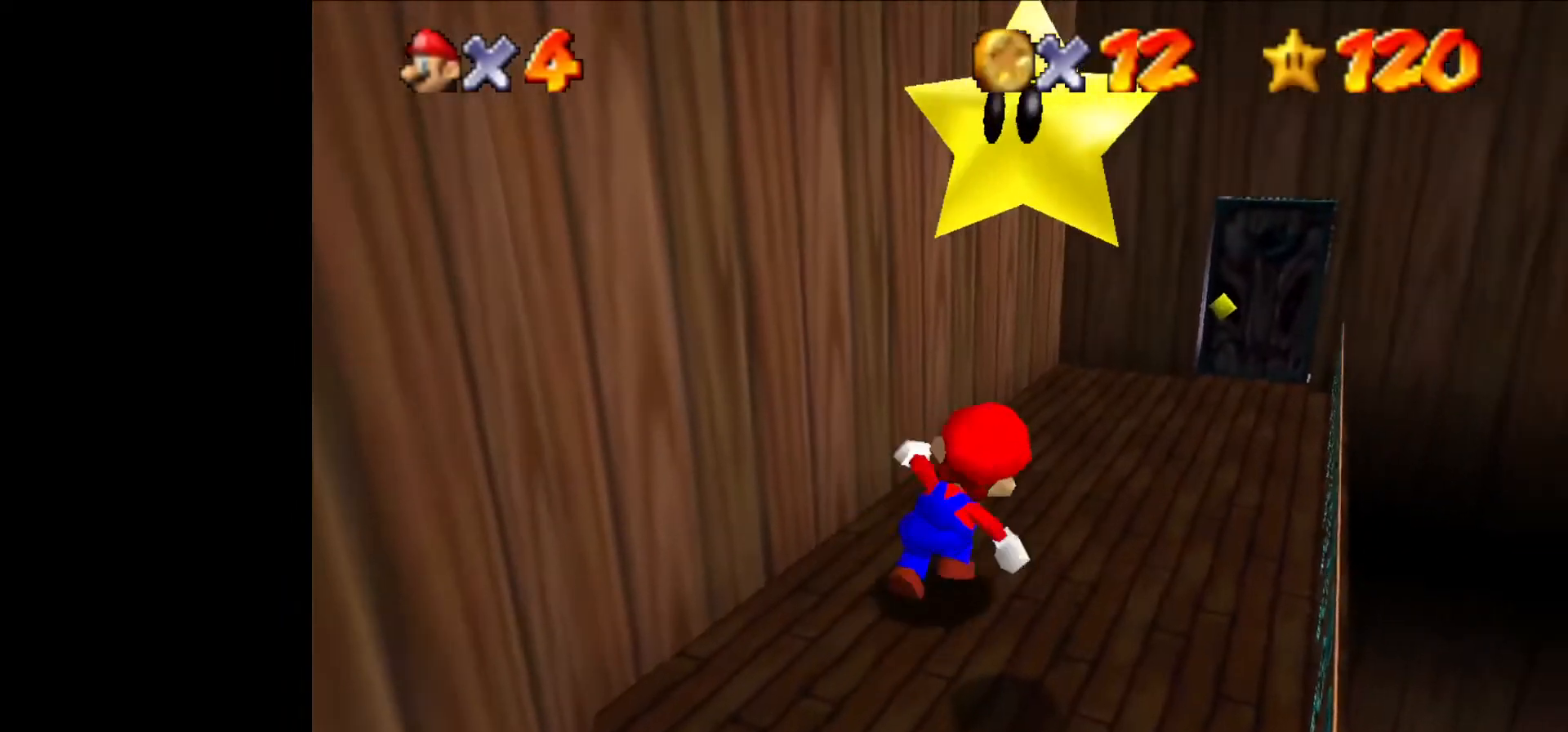
{"buttons": [], "left_stick": "center", "events": [[67, "left_stick", "up"], [367, "left_stick", "center"]]}
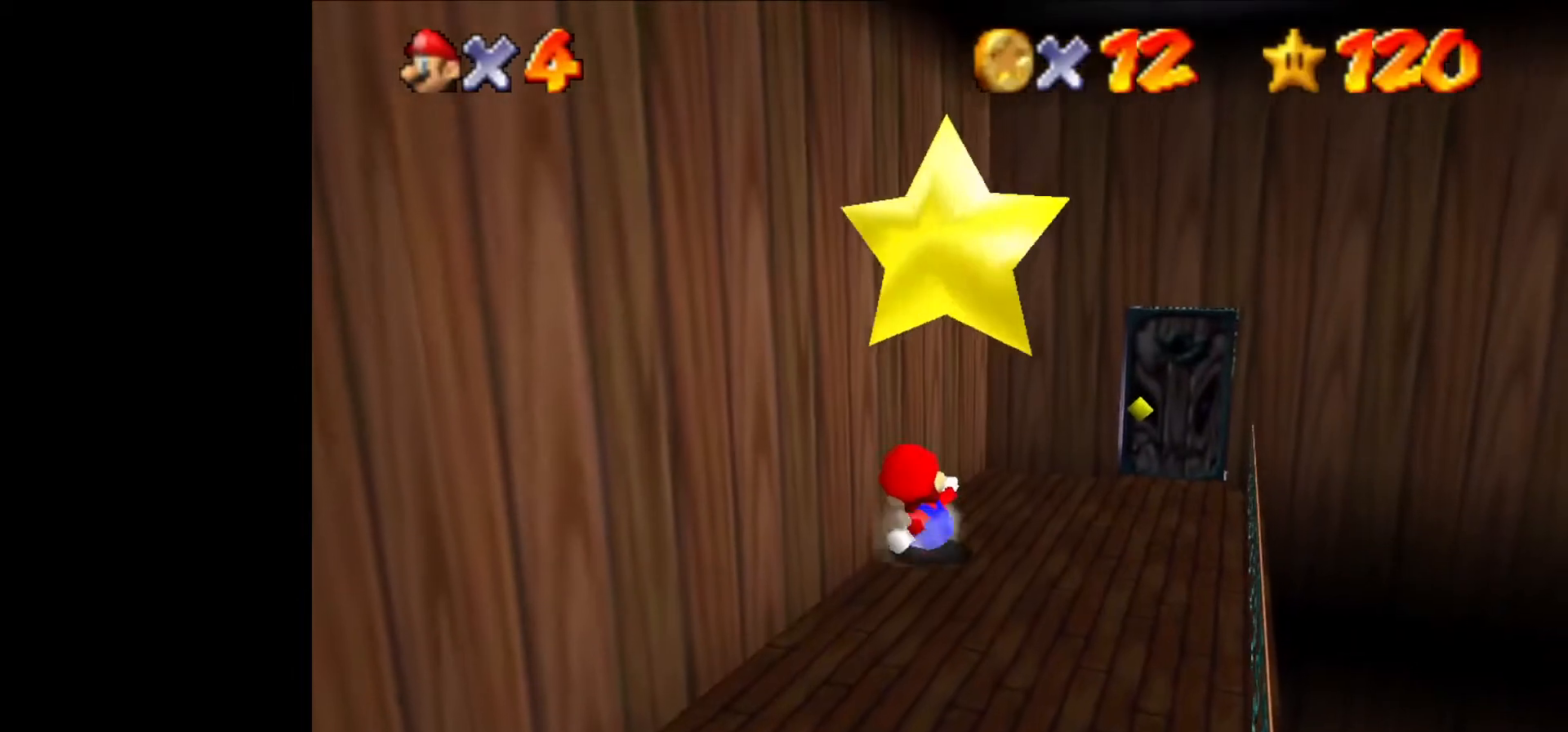
{"buttons": [], "left_stick": "center", "events": [[100, "left_stick", "up"], [200, "left_stick", "center"]]}
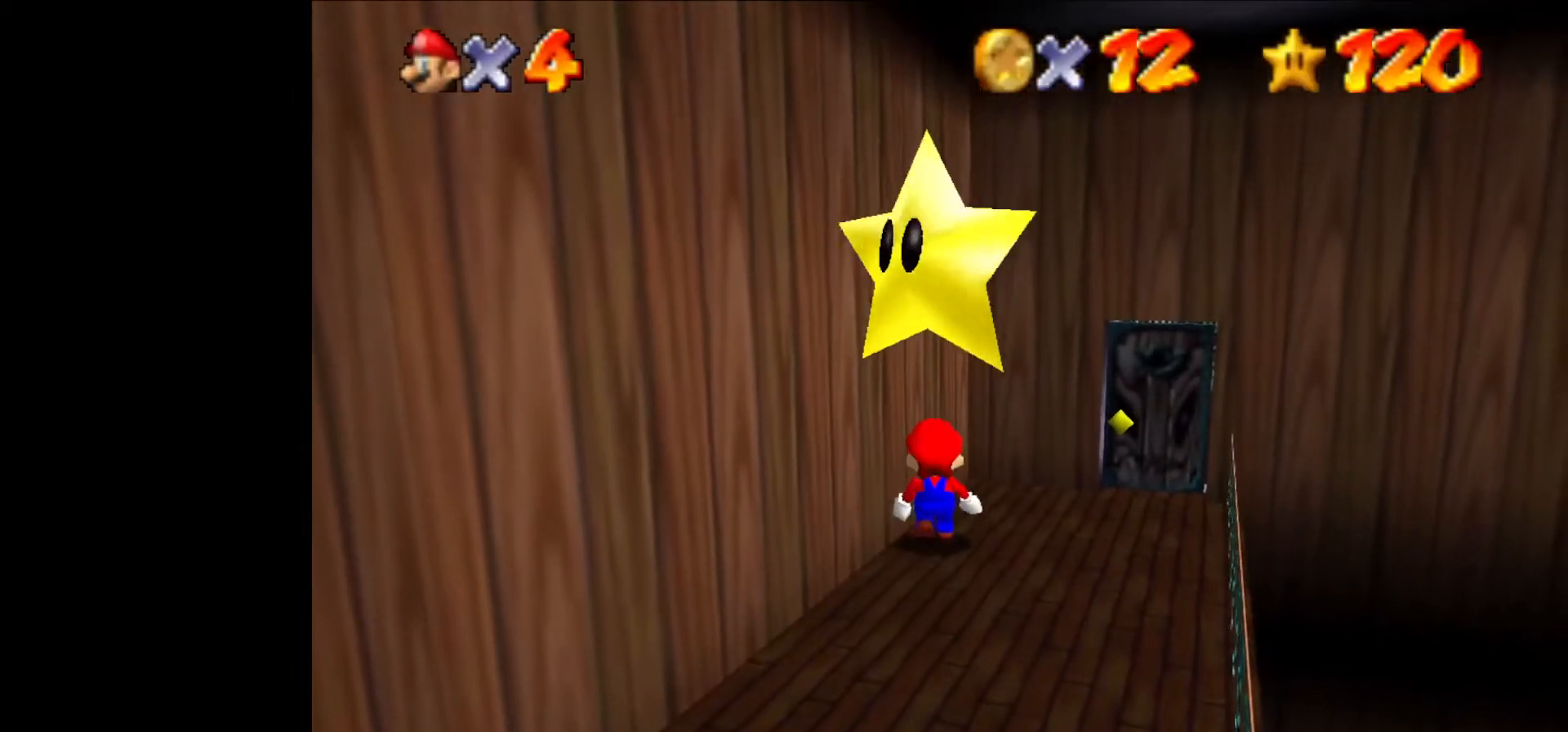
{"buttons": [], "left_stick": "up-right", "events": [[167, "B", "down"], [267, "B", "up"], [267, "left_stick", "up"], [400, "left_stick", "up-right"]]}
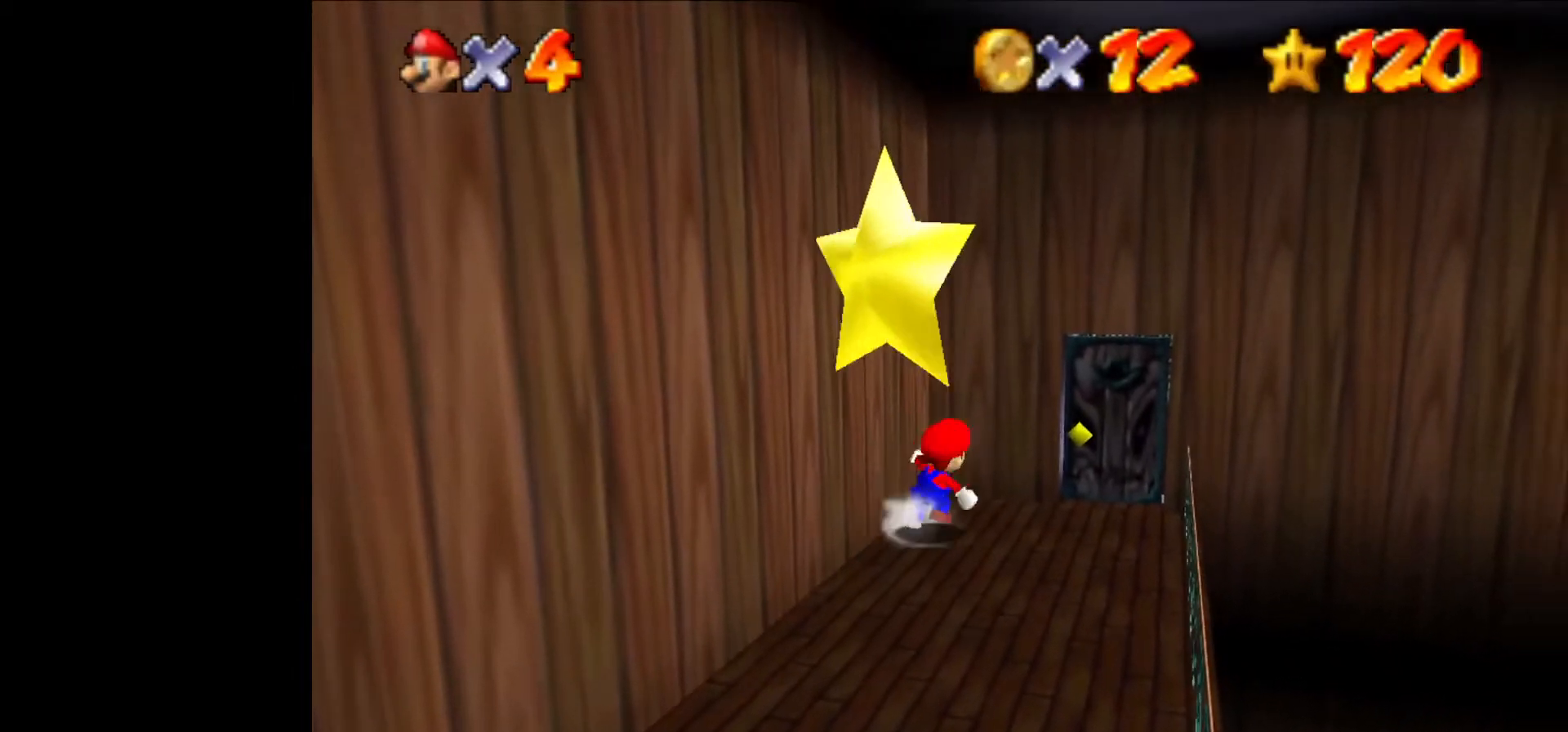
{"buttons": [], "left_stick": "down", "events": [[33, "left_stick", "right"], [233, "left_stick", "down-right"], [400, "left_stick", "down"]]}
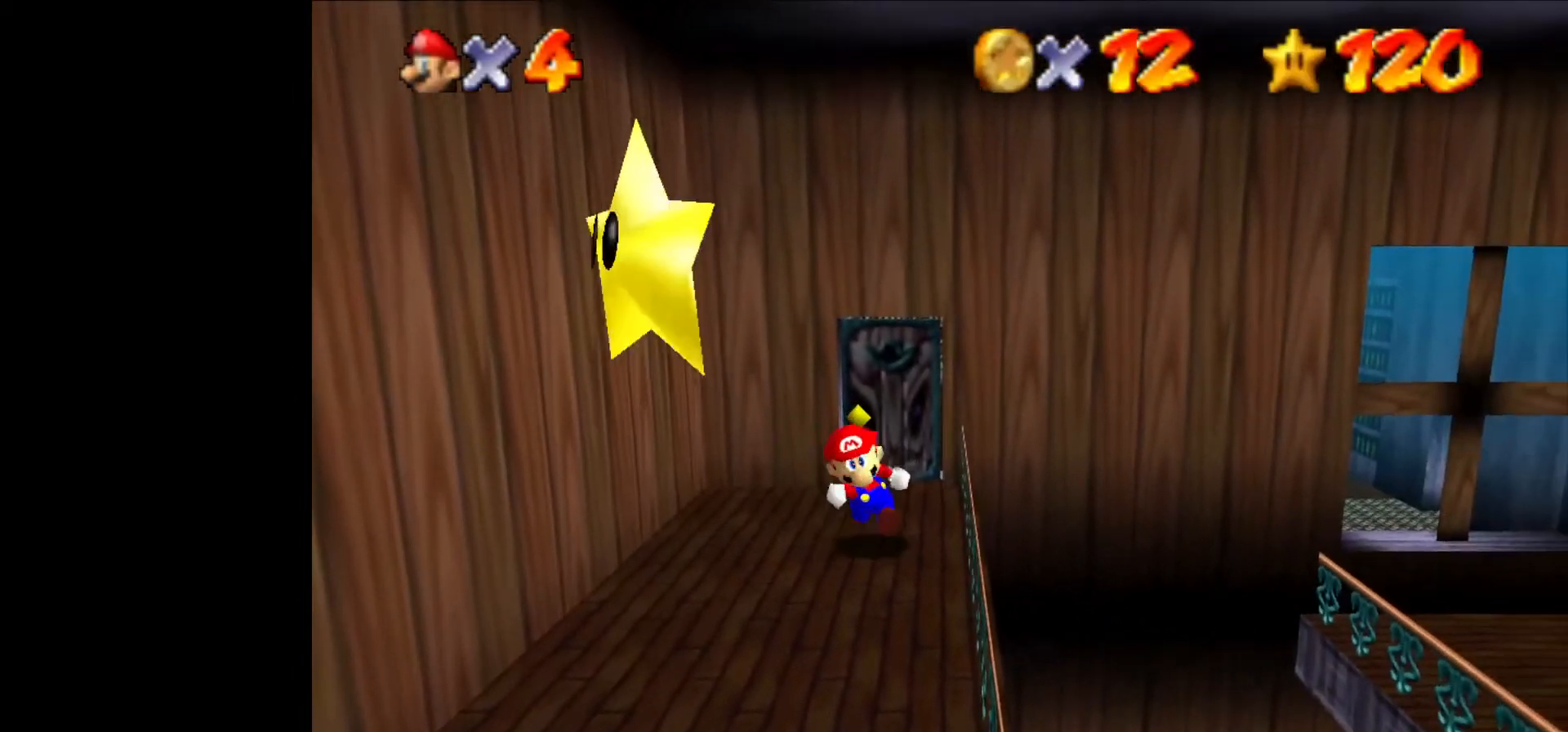
{"buttons": [], "left_stick": "up", "events": [[200, "B", "down"], [267, "B", "up"], [300, "left_stick", "up"], [333, "START", "down"], [433, "START", "up"]]}
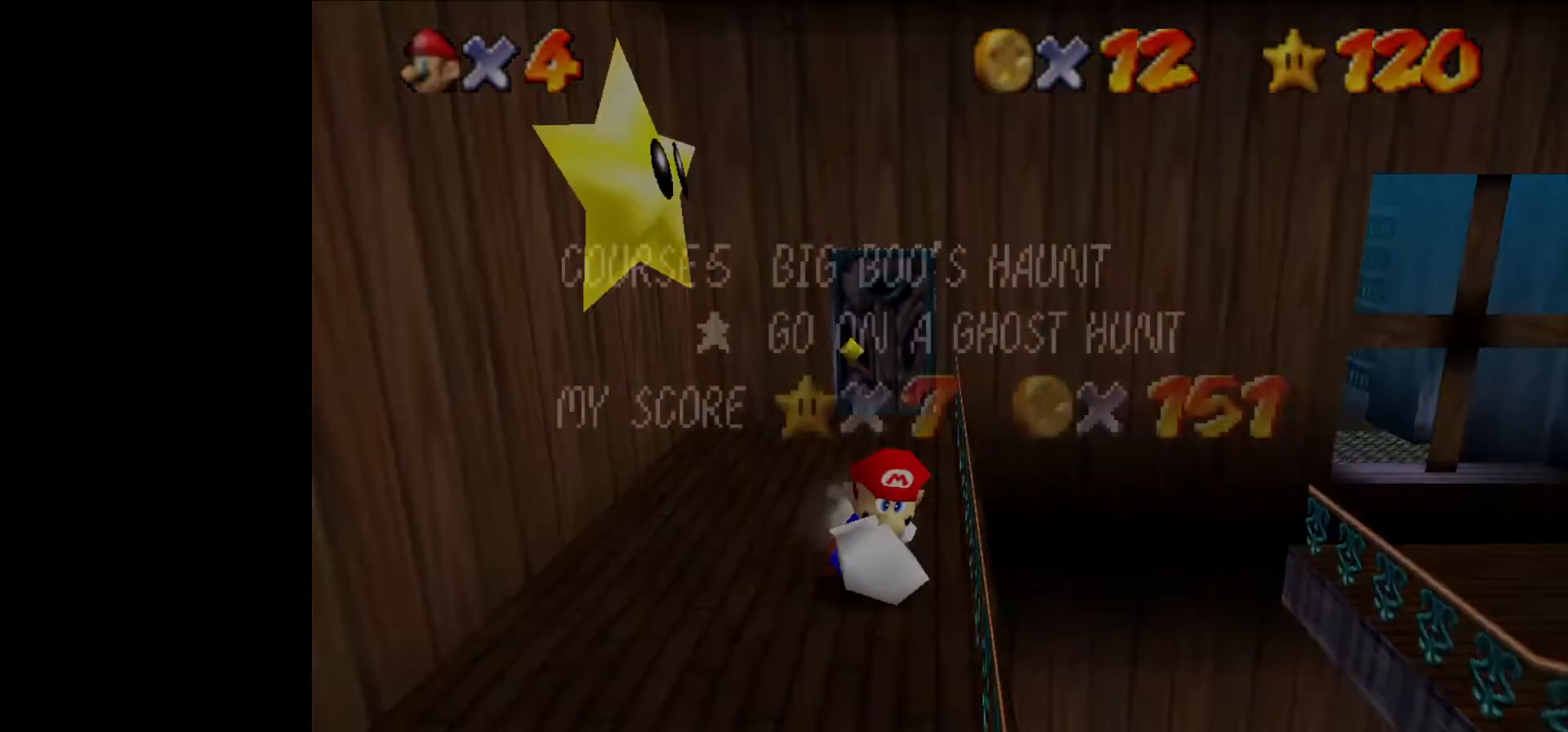
{"buttons": [], "left_stick": "up-left", "events": [[133, "START", "down"], [233, "START", "up"], [333, "left_stick", "up-left"]]}
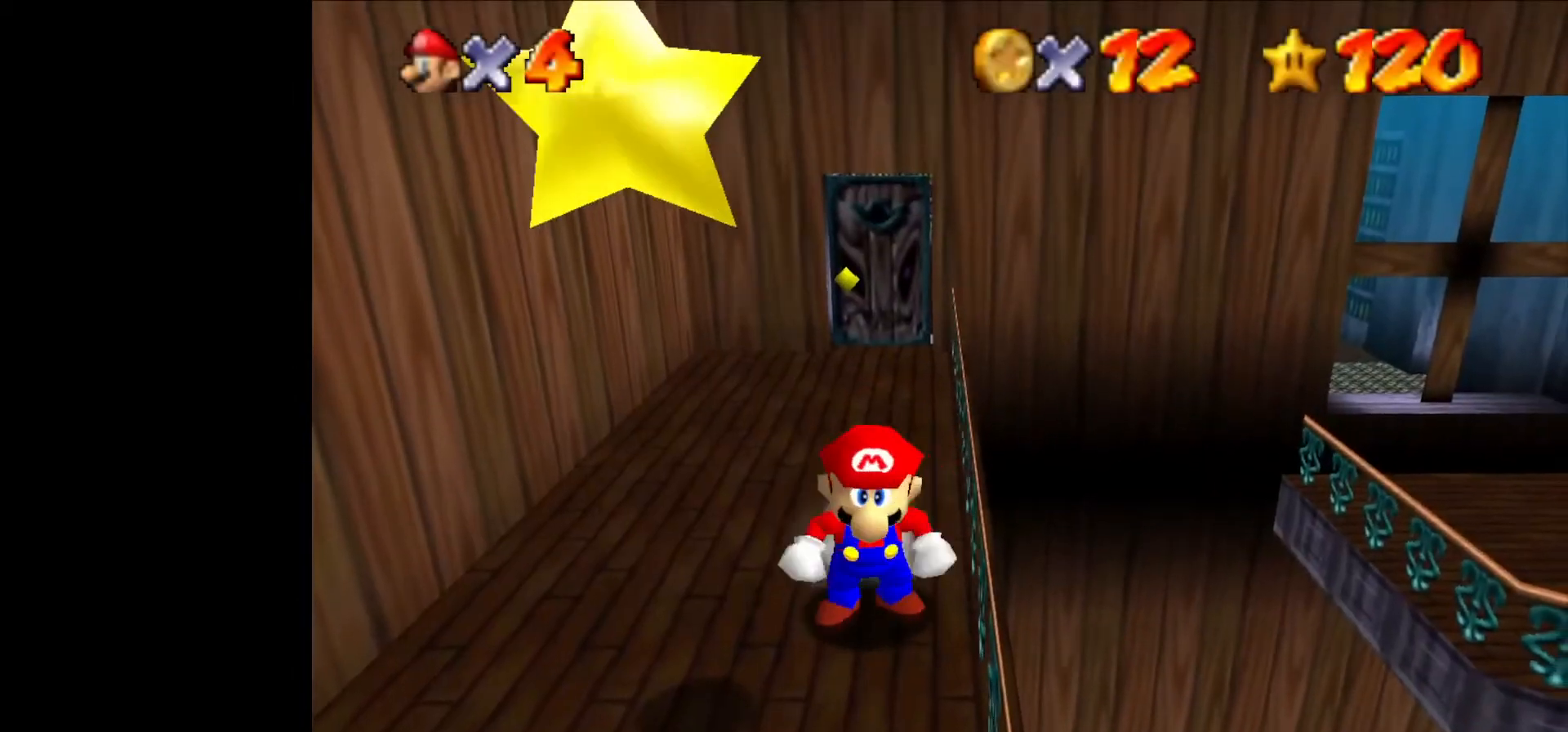
{"buttons": [], "left_stick": "up", "events": [[433, "left_stick", "up"]]}
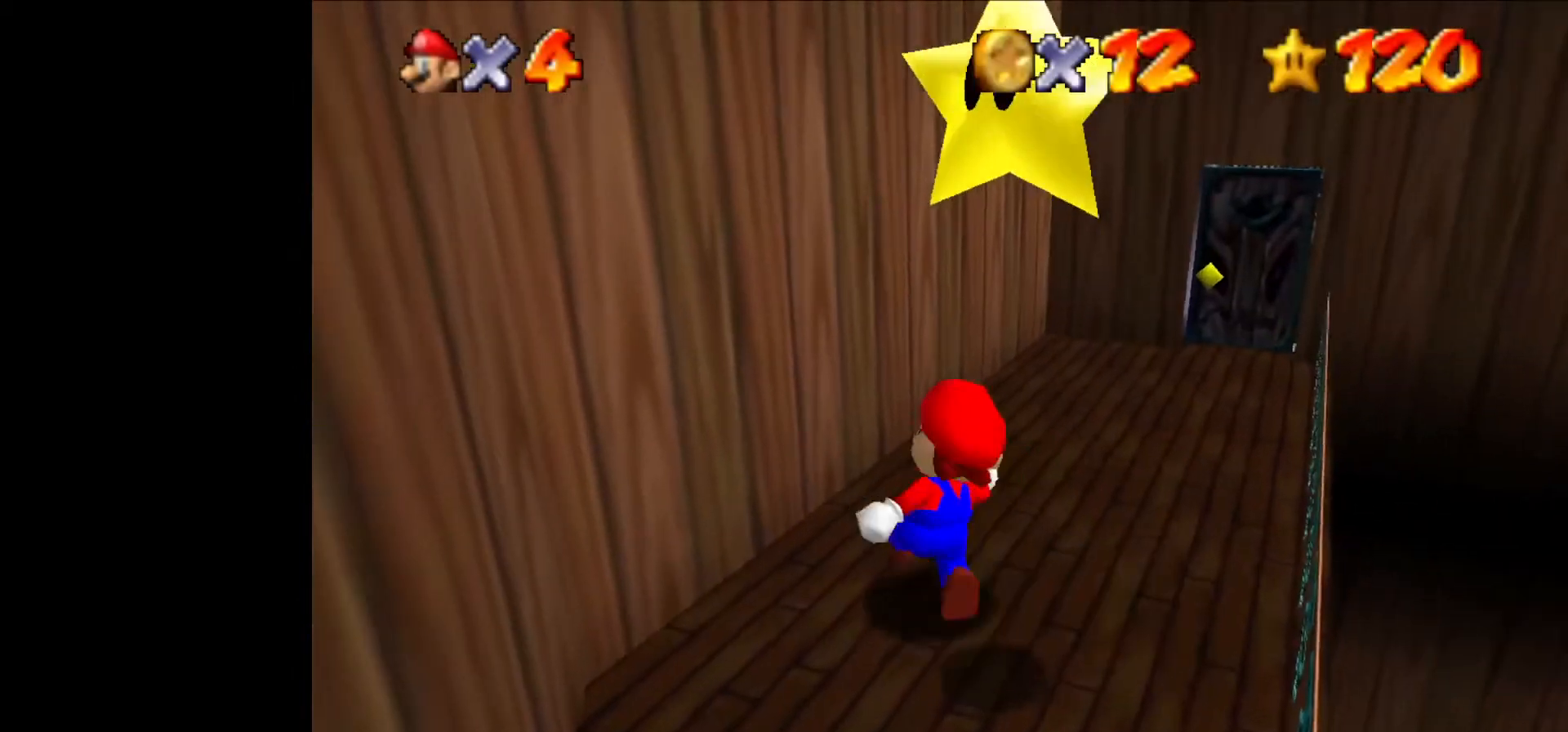
{"buttons": [], "left_stick": "up", "events": [[333, "left_stick", "center"], [467, "left_stick", "up"]]}
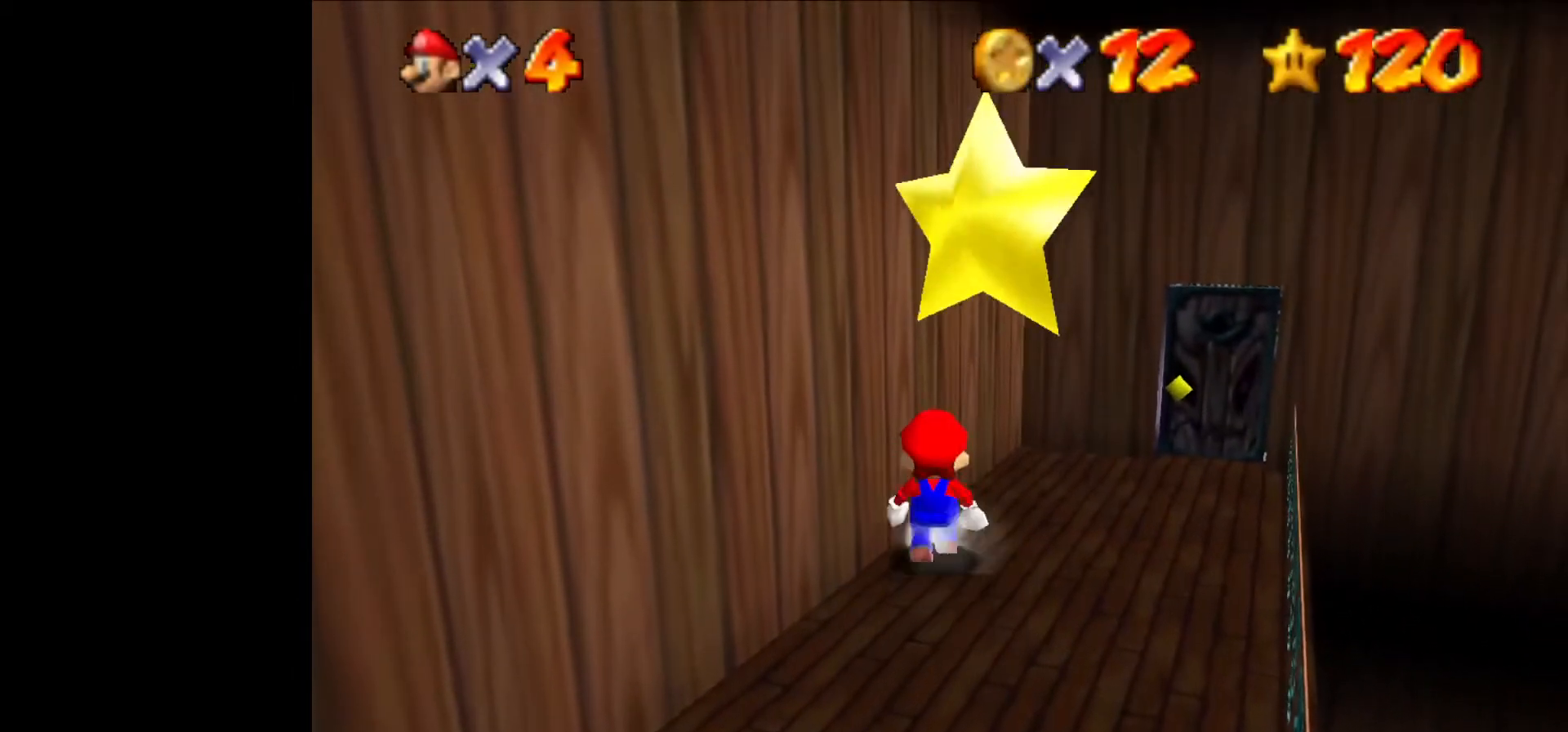
{"buttons": [], "left_stick": "up", "events": [[67, "left_stick", "center"], [467, "left_stick", "up"]]}
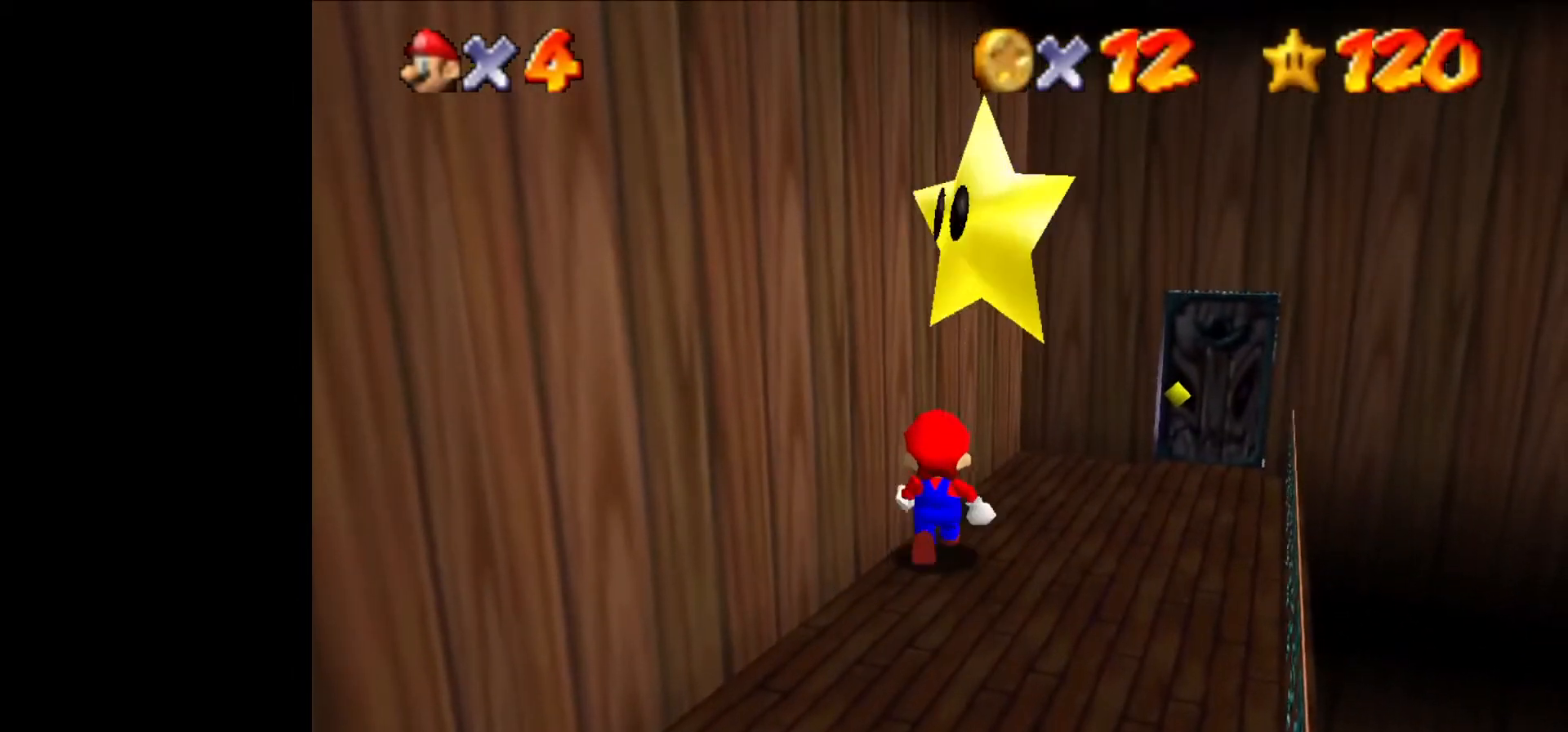
{"buttons": [], "left_stick": "up", "events": []}
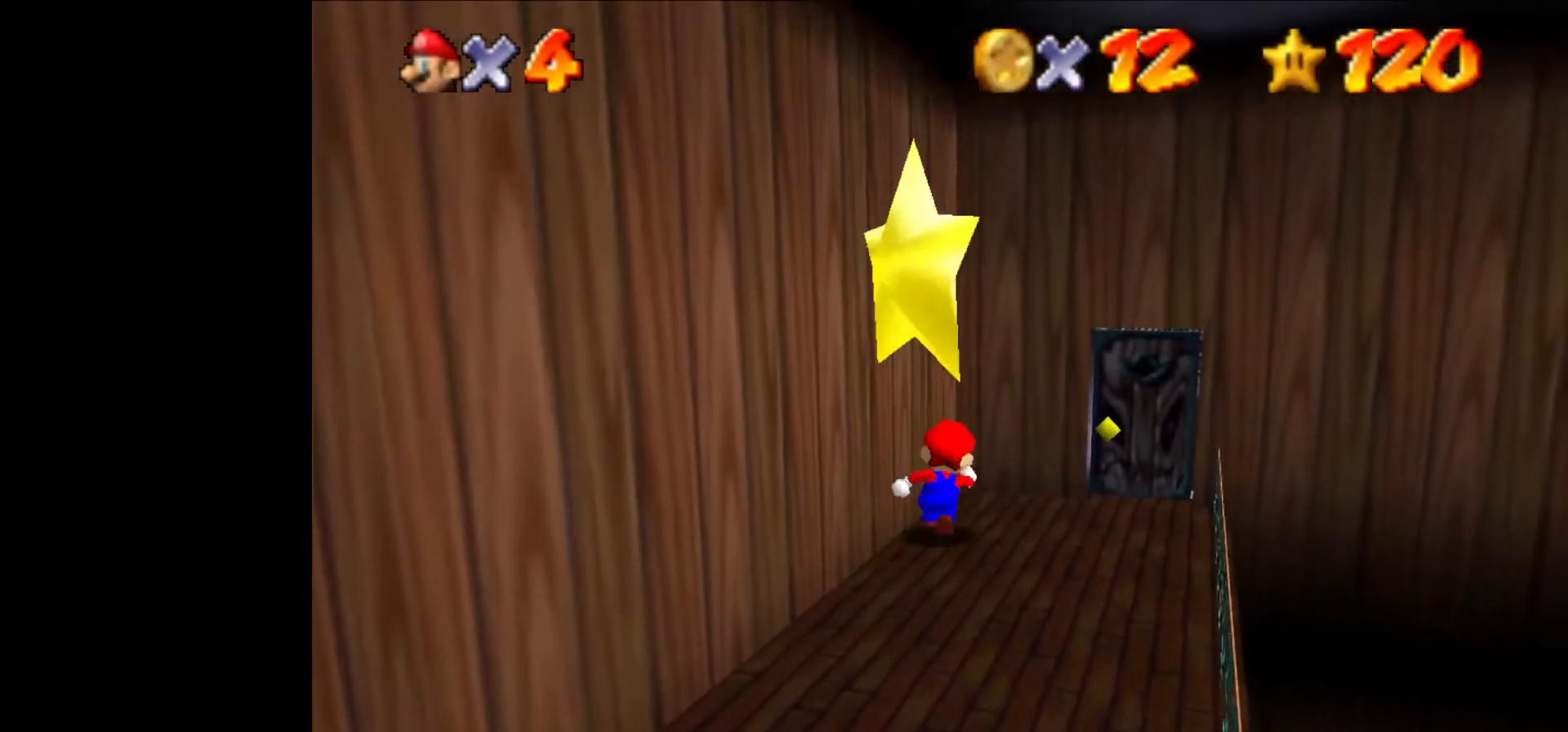
{"buttons": [], "left_stick": "down", "events": [[33, "left_stick", "up-right"], [167, "left_stick", "right"], [300, "left_stick", "down-right"], [433, "left_stick", "down"]]}